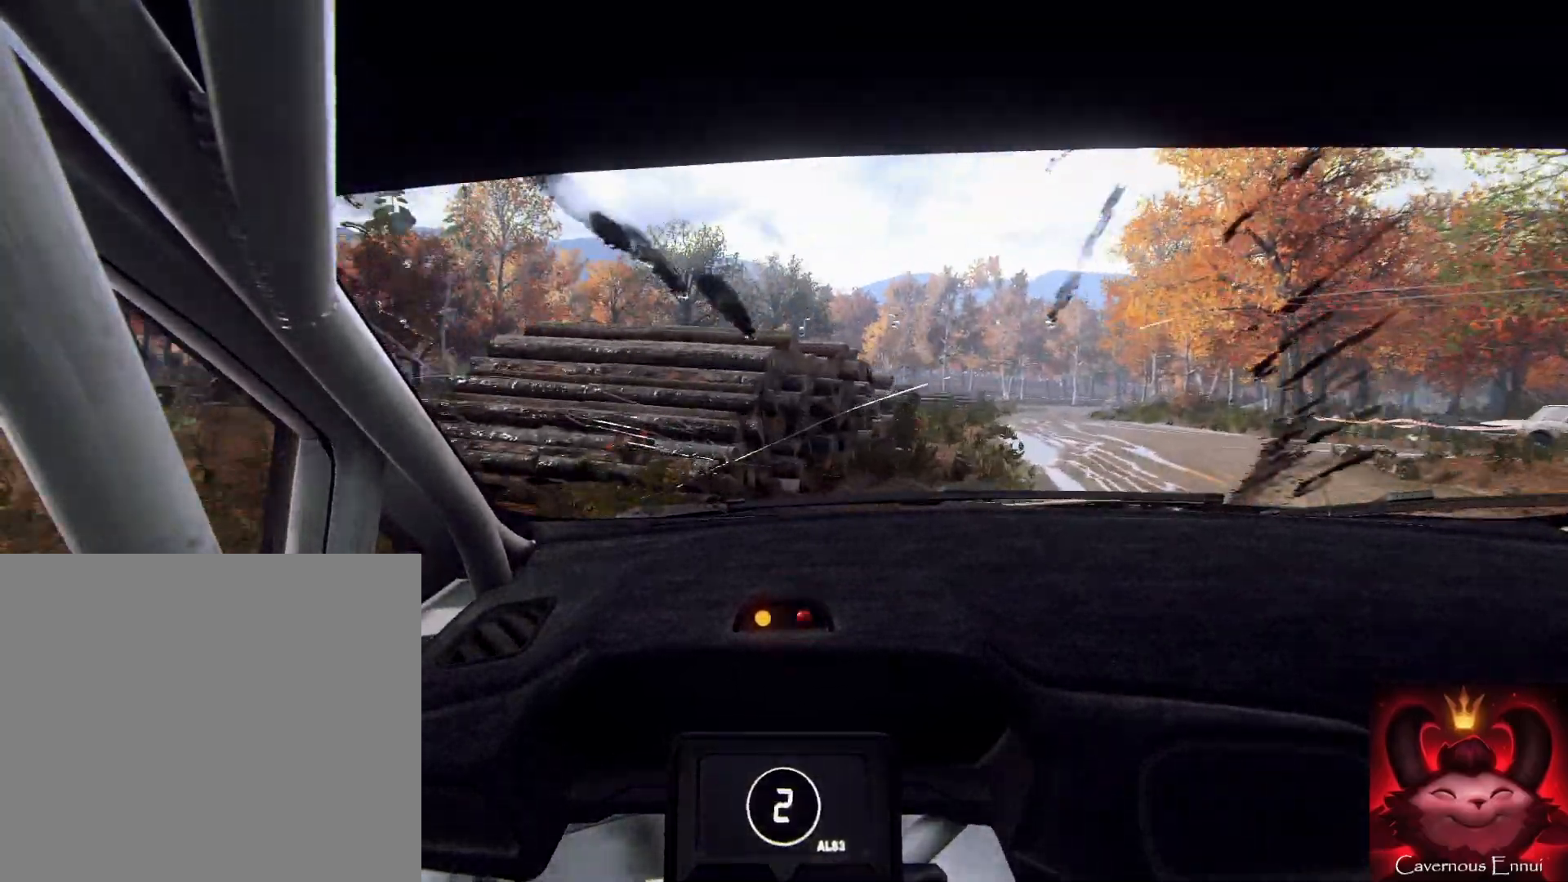
Gameplay with a controller (Xbox layout); each line is a JSON object with the inputs held at the frame after it (dt_ms = milliseconds from this image to that frame). "button_events" lists button changes between this image and that frame as [ms after this image, input, new state], when the widget could be followed in between (sticks are given only as held states). Not read: L2.
{"dt_ms": 500, "buttons": [], "left_stick": "center", "right_stick": "up", "button_events": []}
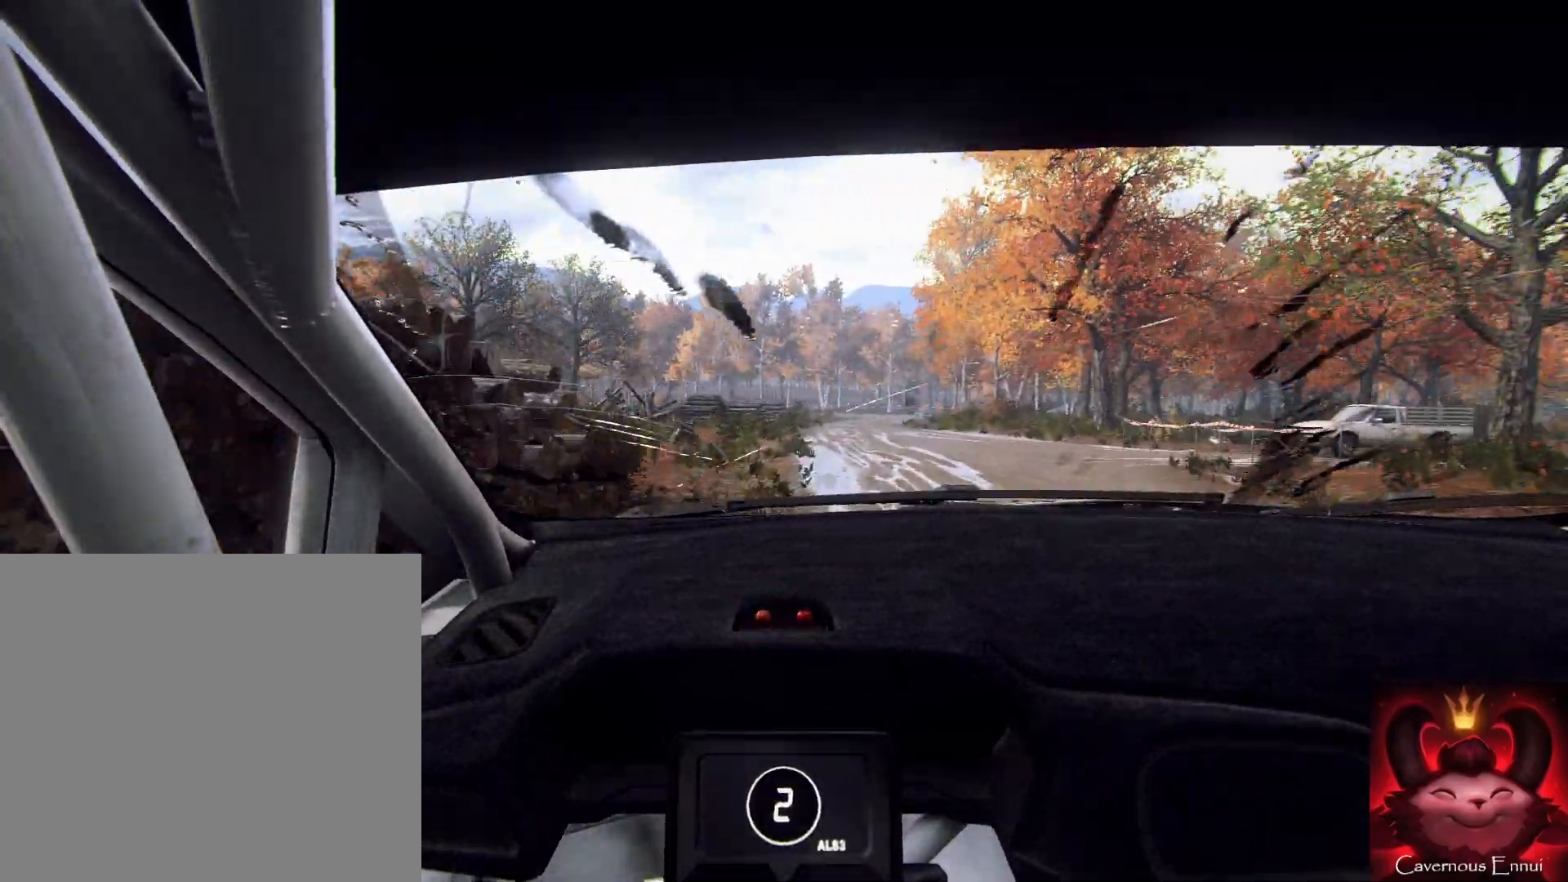
{"dt_ms": 500, "buttons": [], "left_stick": "center", "right_stick": "up", "button_events": []}
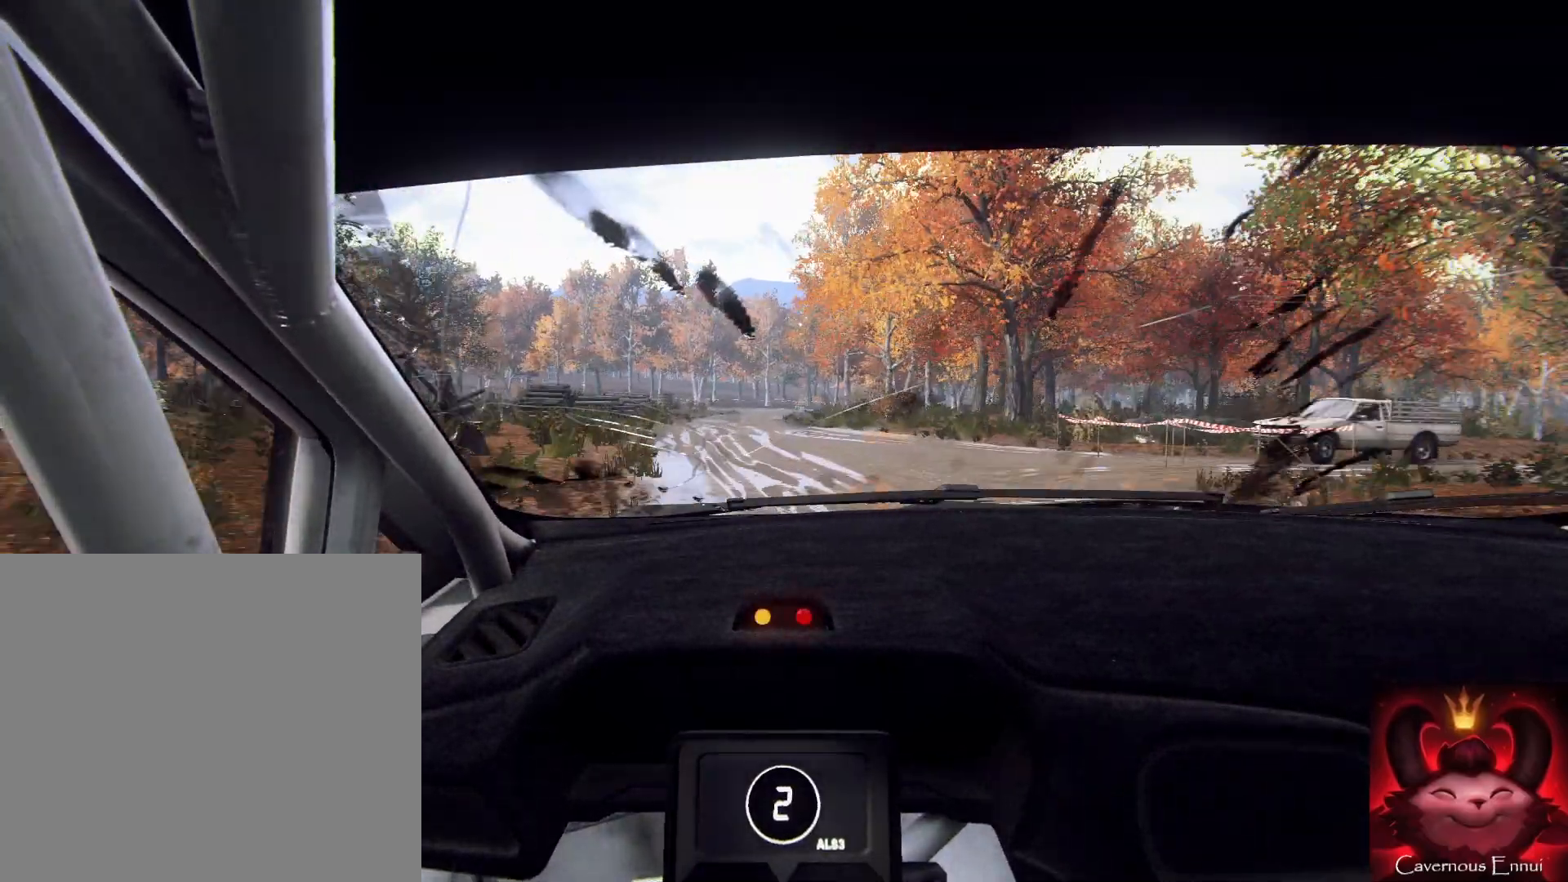
{"dt_ms": 500, "buttons": [], "left_stick": "center", "right_stick": "up", "button_events": [[167, "R1", "down"], [267, "R1", "up"]]}
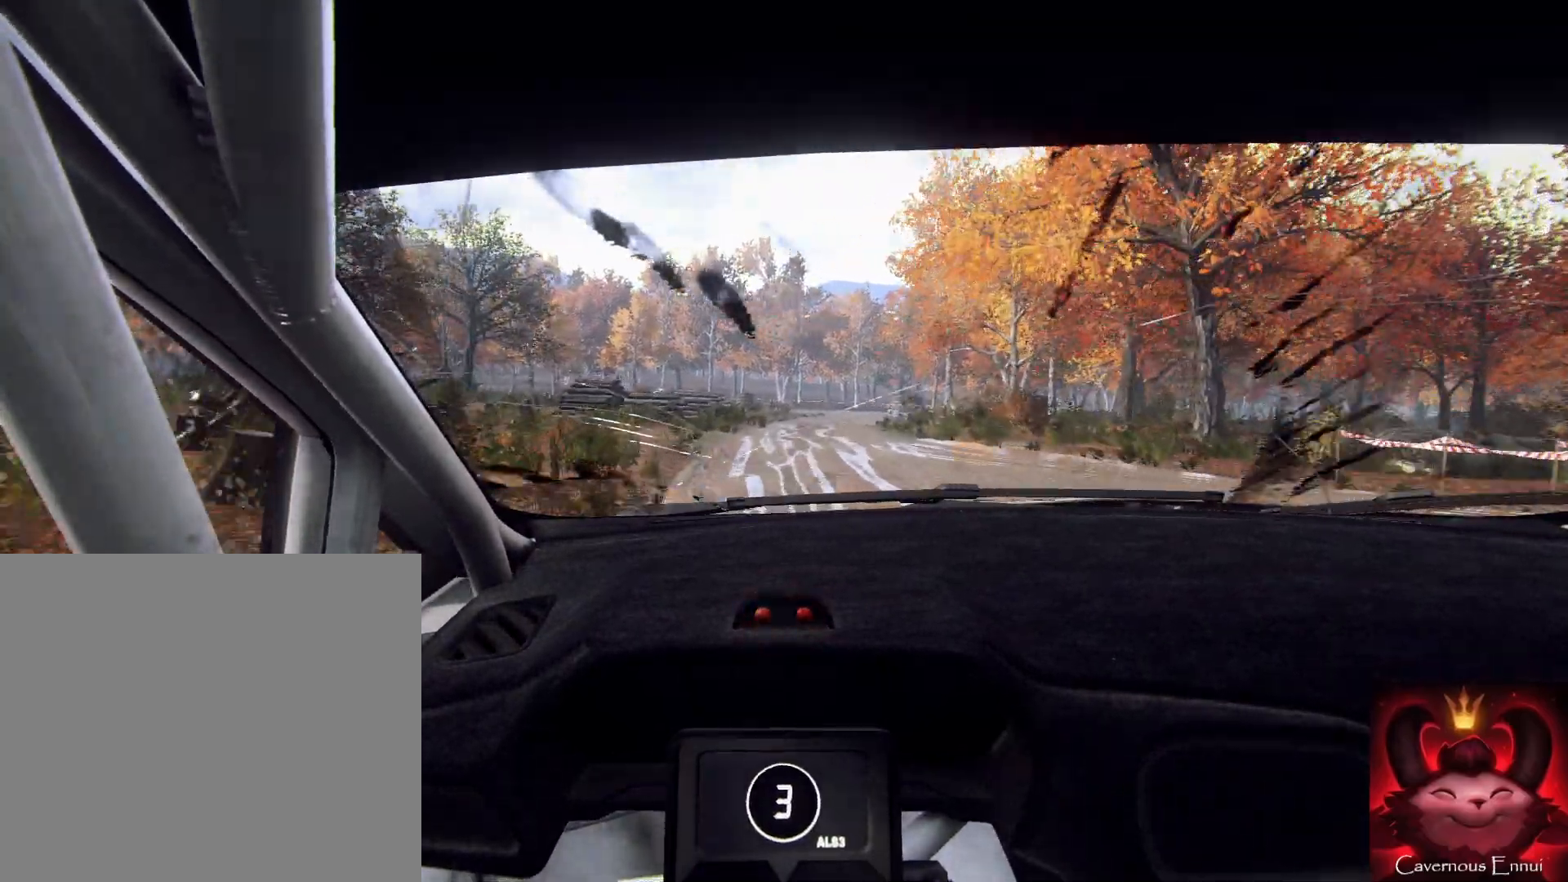
{"dt_ms": 500, "buttons": [], "left_stick": "right", "right_stick": "up", "button_events": []}
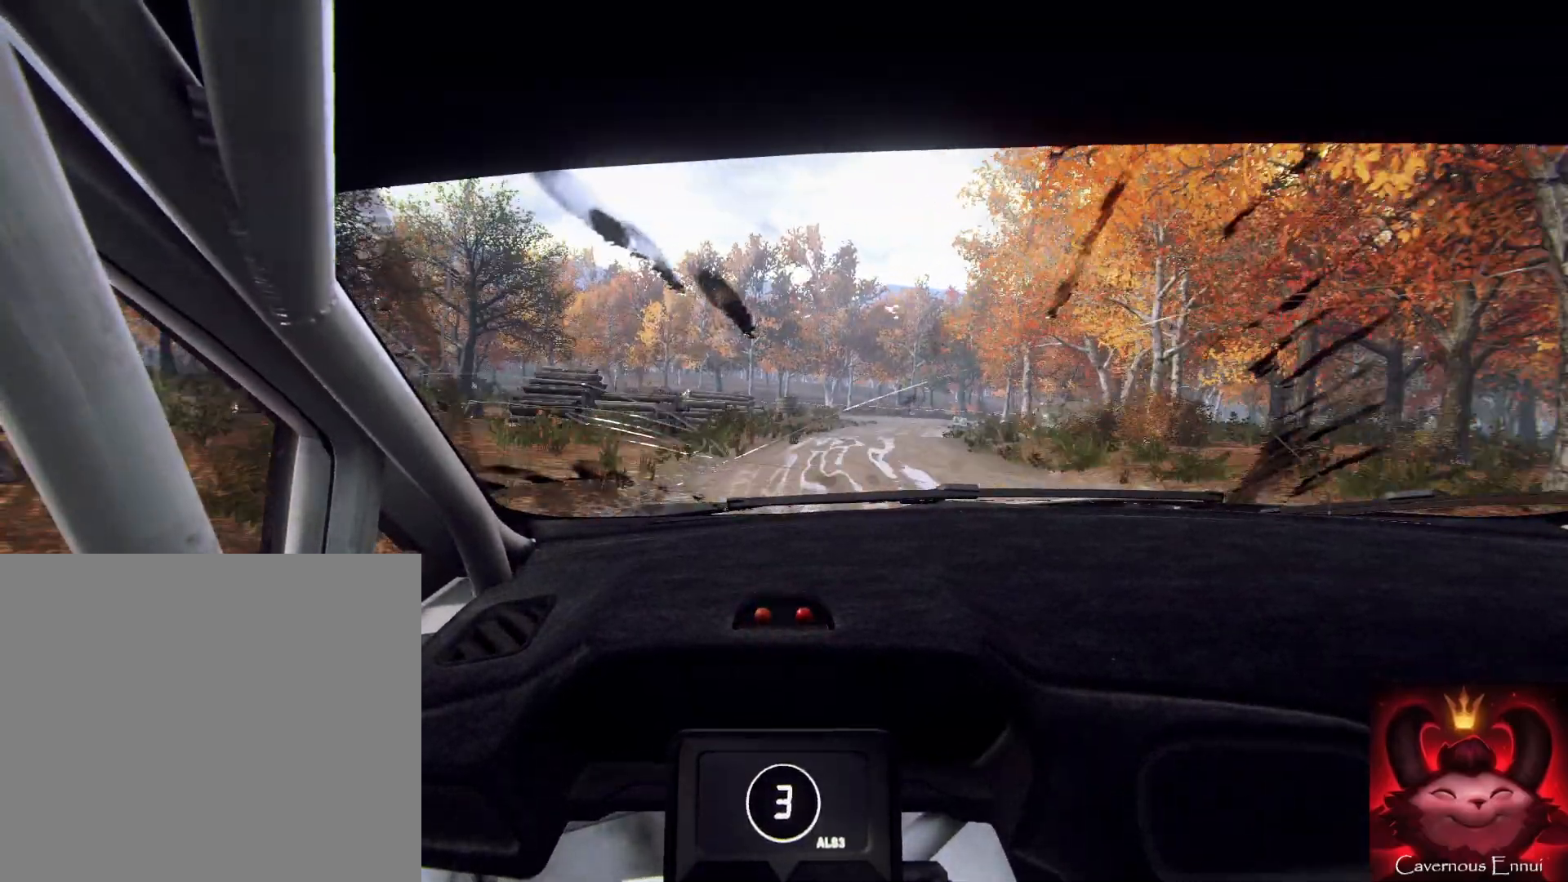
{"dt_ms": 500, "buttons": [], "left_stick": "right", "right_stick": "up", "button_events": []}
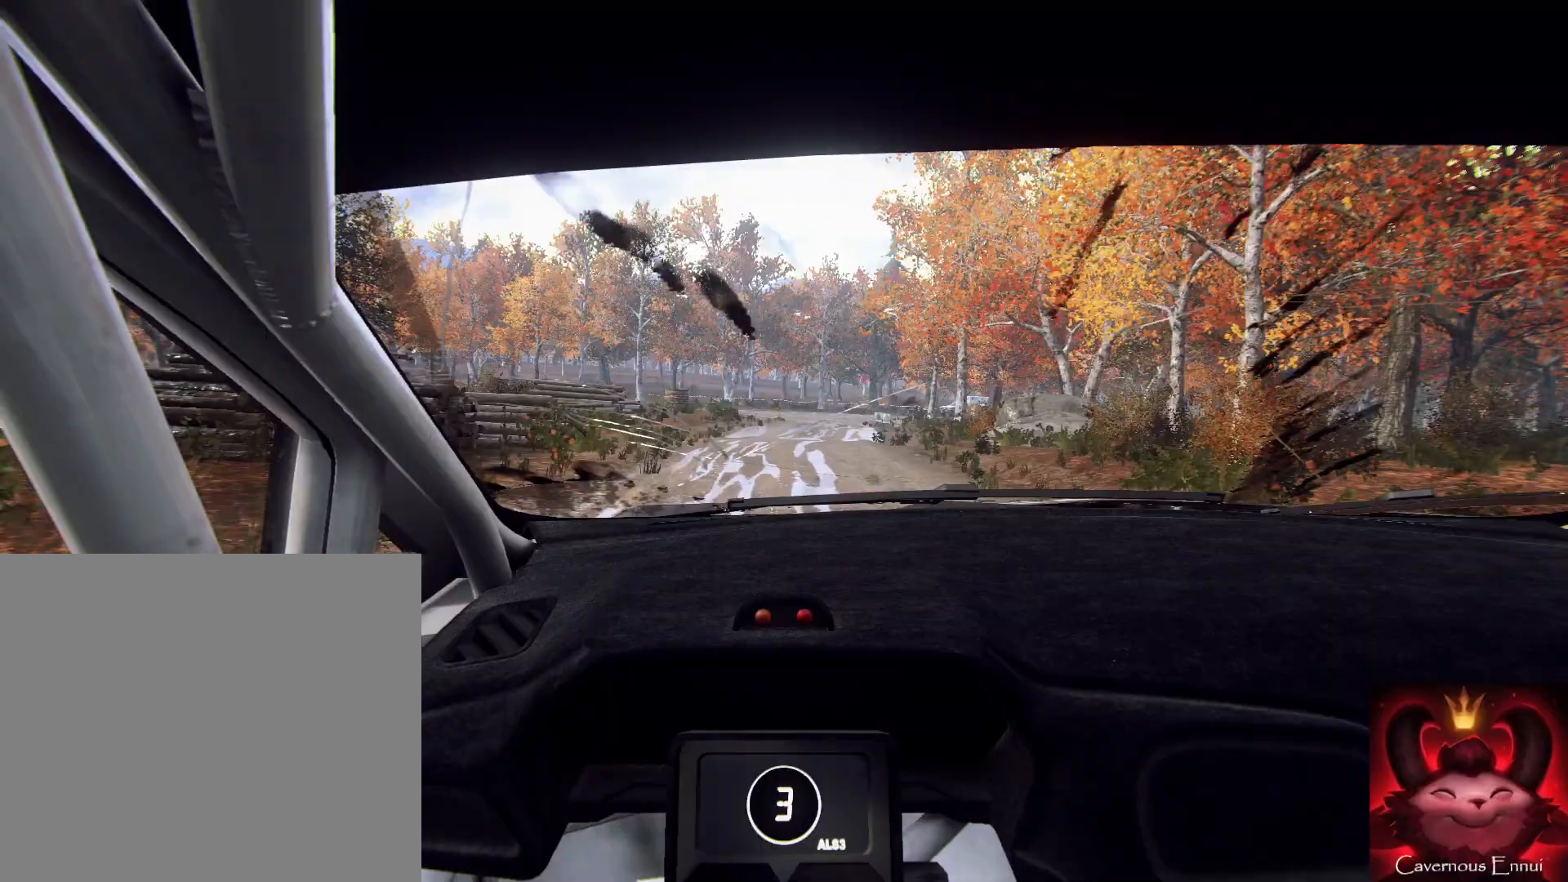
{"dt_ms": 500, "buttons": [], "left_stick": "left", "right_stick": "up", "button_events": []}
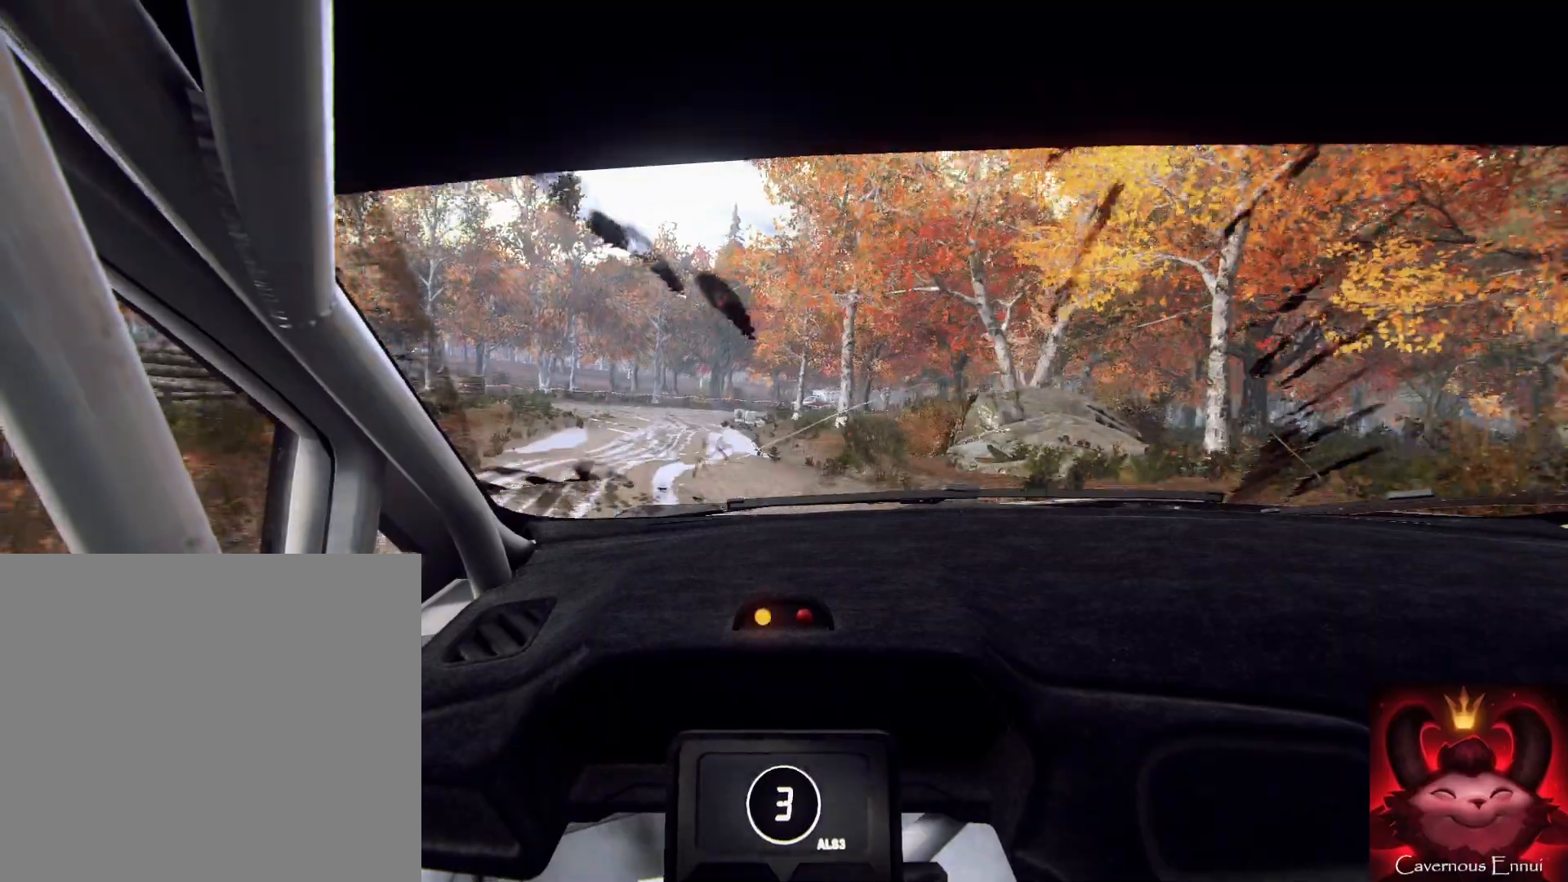
{"dt_ms": 500, "buttons": [], "left_stick": "left", "right_stick": "center", "button_events": []}
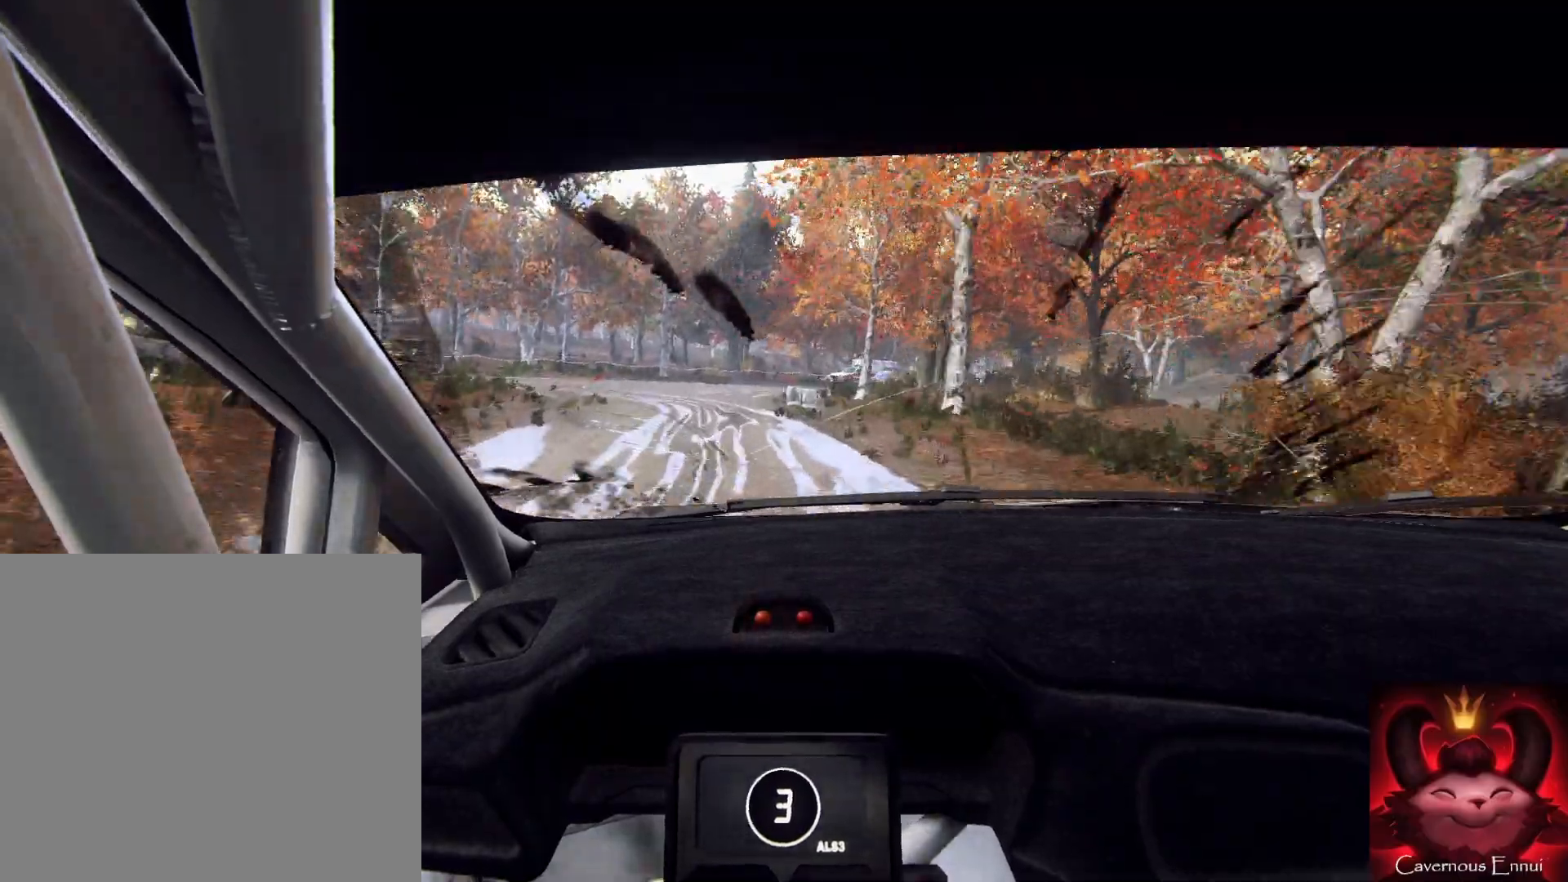
{"dt_ms": 500, "buttons": ["L1"], "left_stick": "left", "right_stick": "up", "button_events": [[367, "L1", "down"]]}
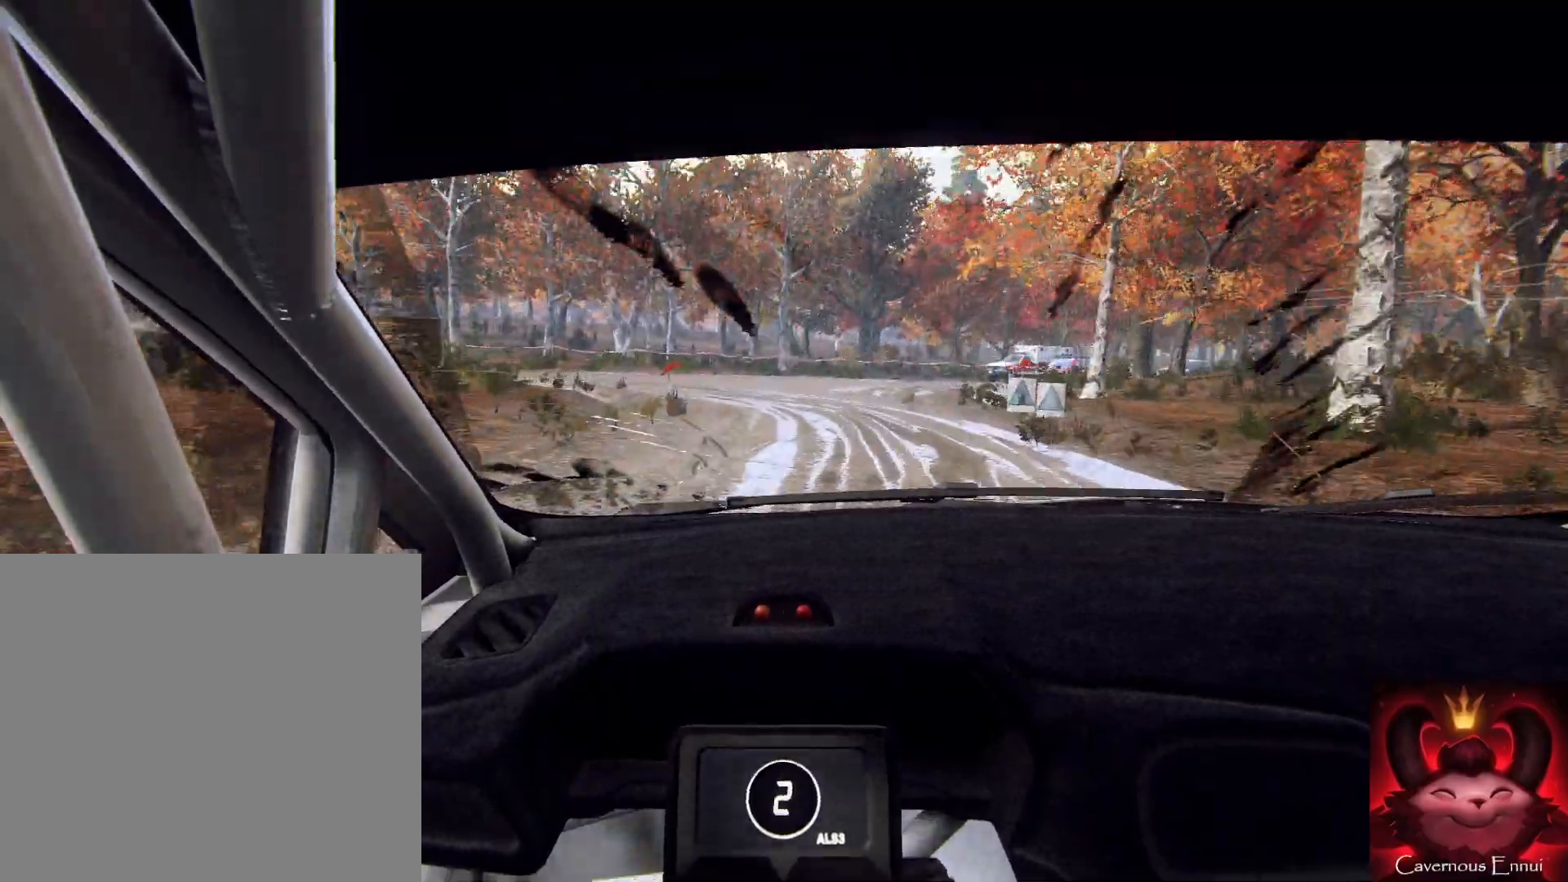
{"dt_ms": 500, "buttons": [], "left_stick": "center", "right_stick": "up", "button_events": [[33, "L1", "up"]]}
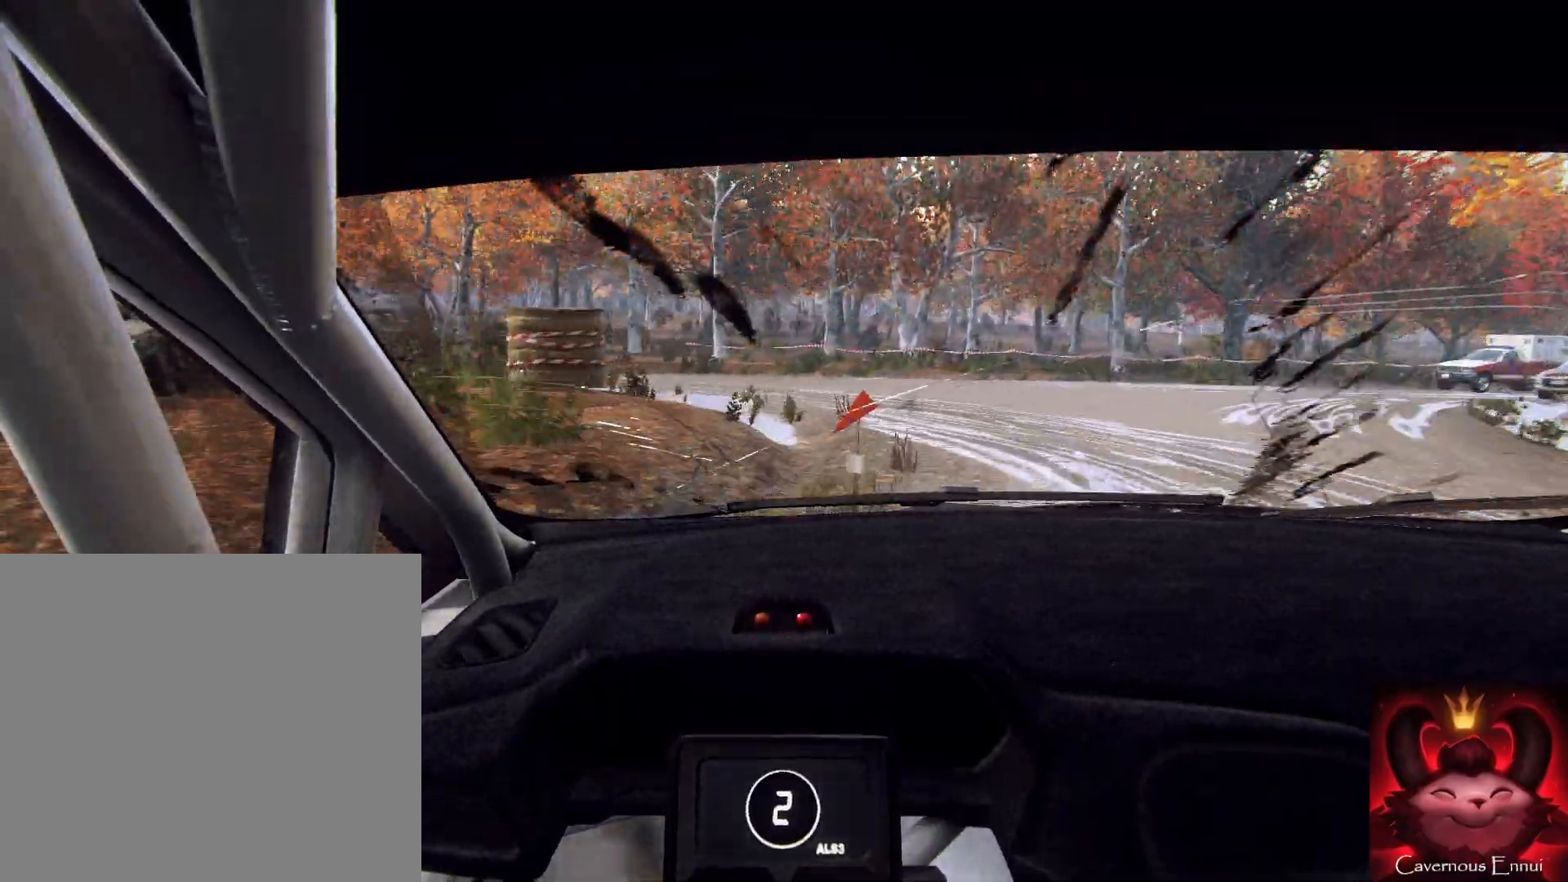
{"dt_ms": 500, "buttons": [], "left_stick": "left", "right_stick": "center", "button_events": []}
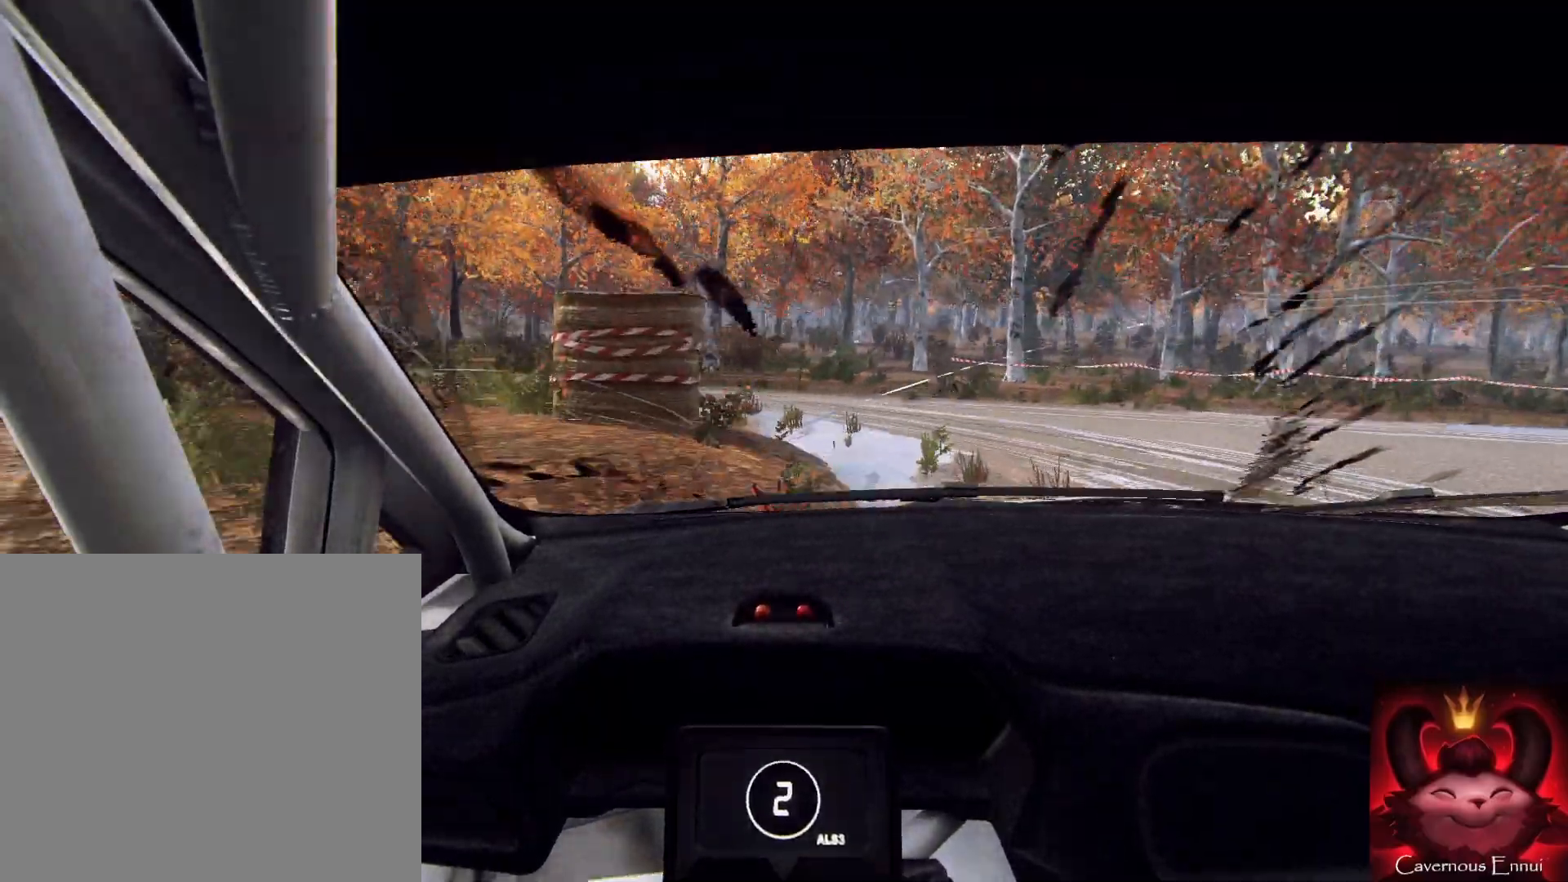
{"dt_ms": 500, "buttons": [], "left_stick": "left", "right_stick": "center", "button_events": []}
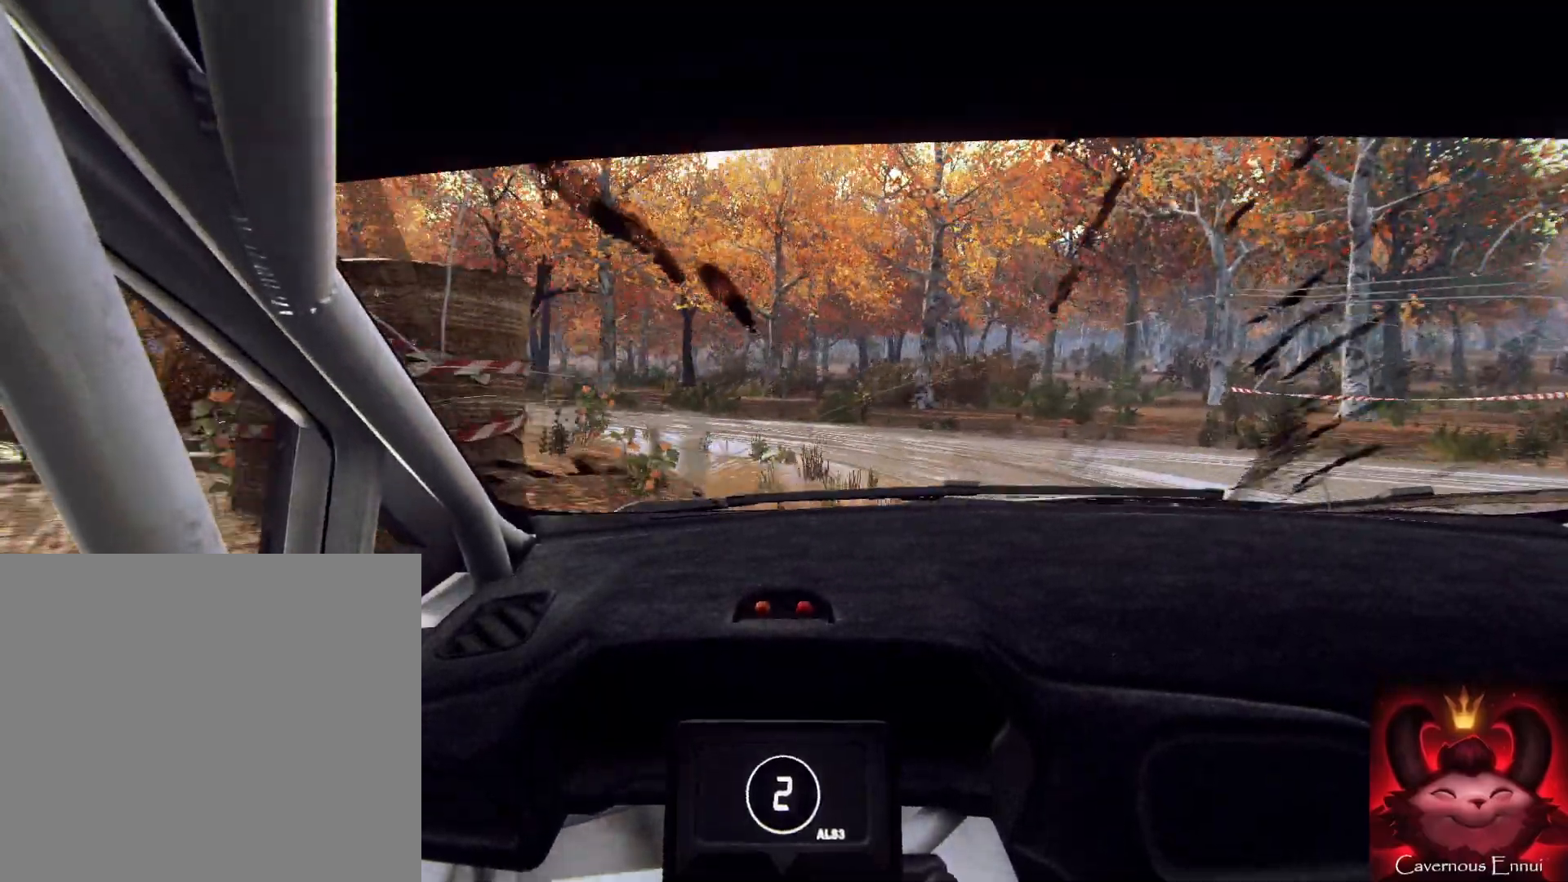
{"dt_ms": 500, "buttons": ["L1", "R2"], "left_stick": "left", "right_stick": "center", "button_events": [[67, "R2", "down"], [500, "L1", "down"]]}
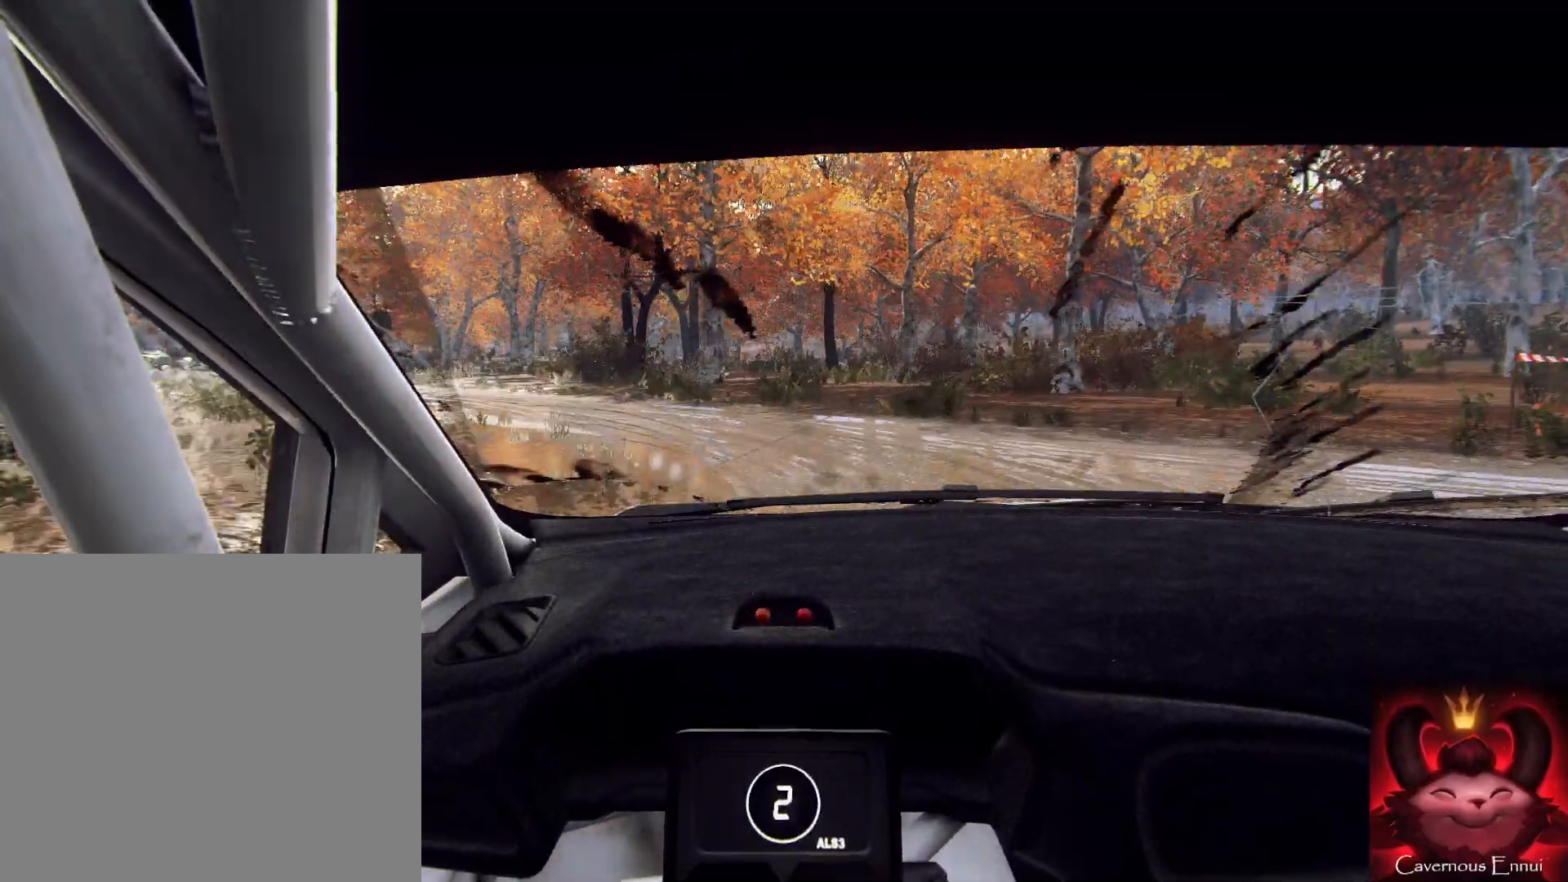
{"dt_ms": 500, "buttons": [], "left_stick": "left", "right_stick": "up", "button_events": [[67, "R2", "up"], [167, "L1", "up"]]}
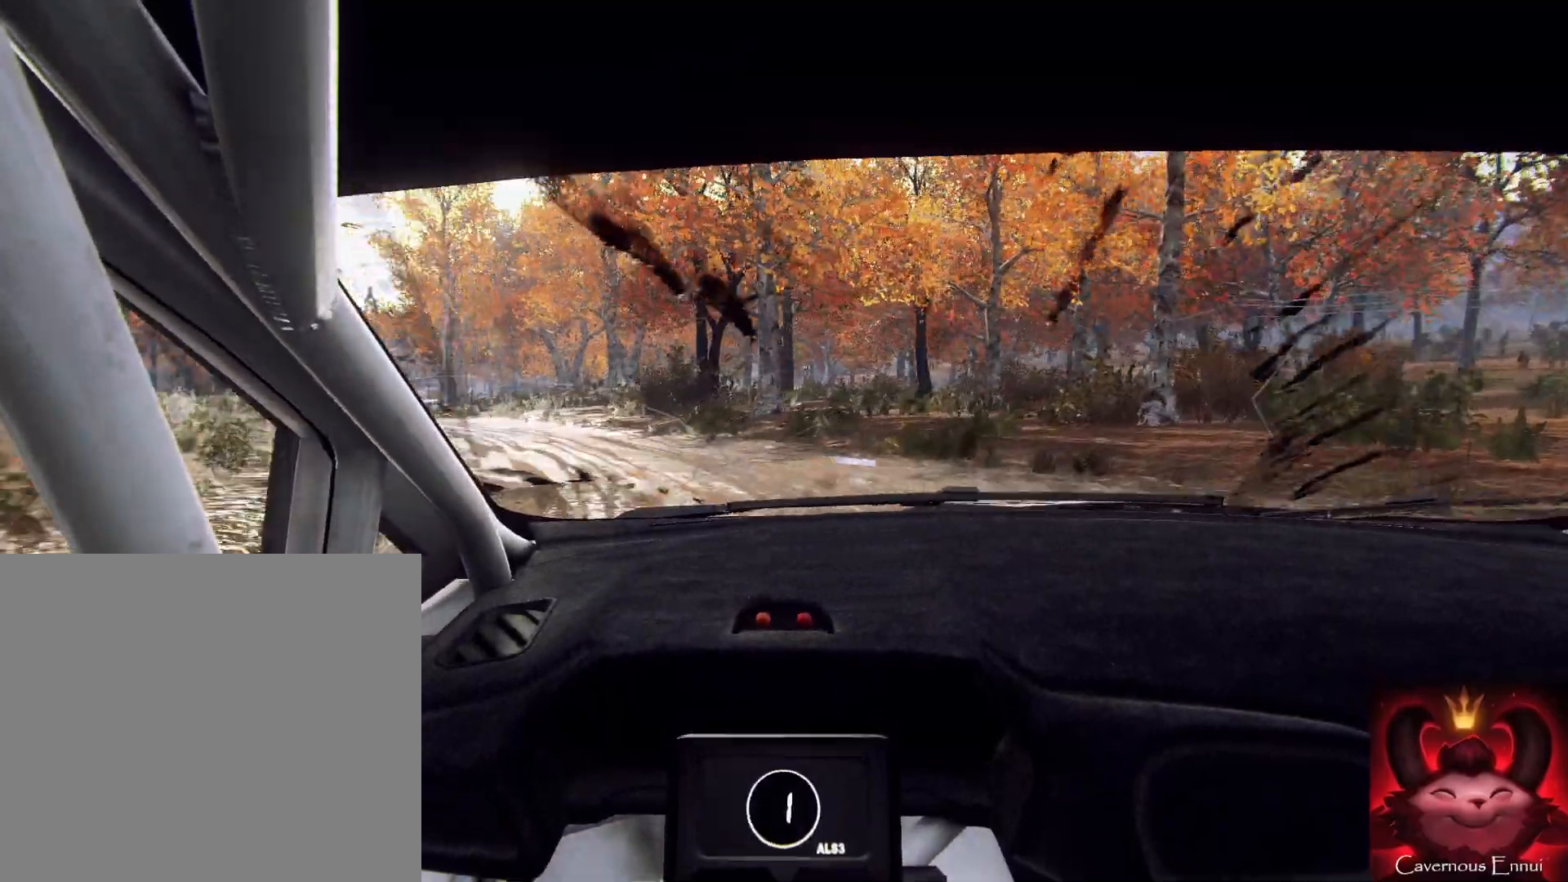
{"dt_ms": 500, "buttons": [], "left_stick": "center", "right_stick": "up", "button_events": []}
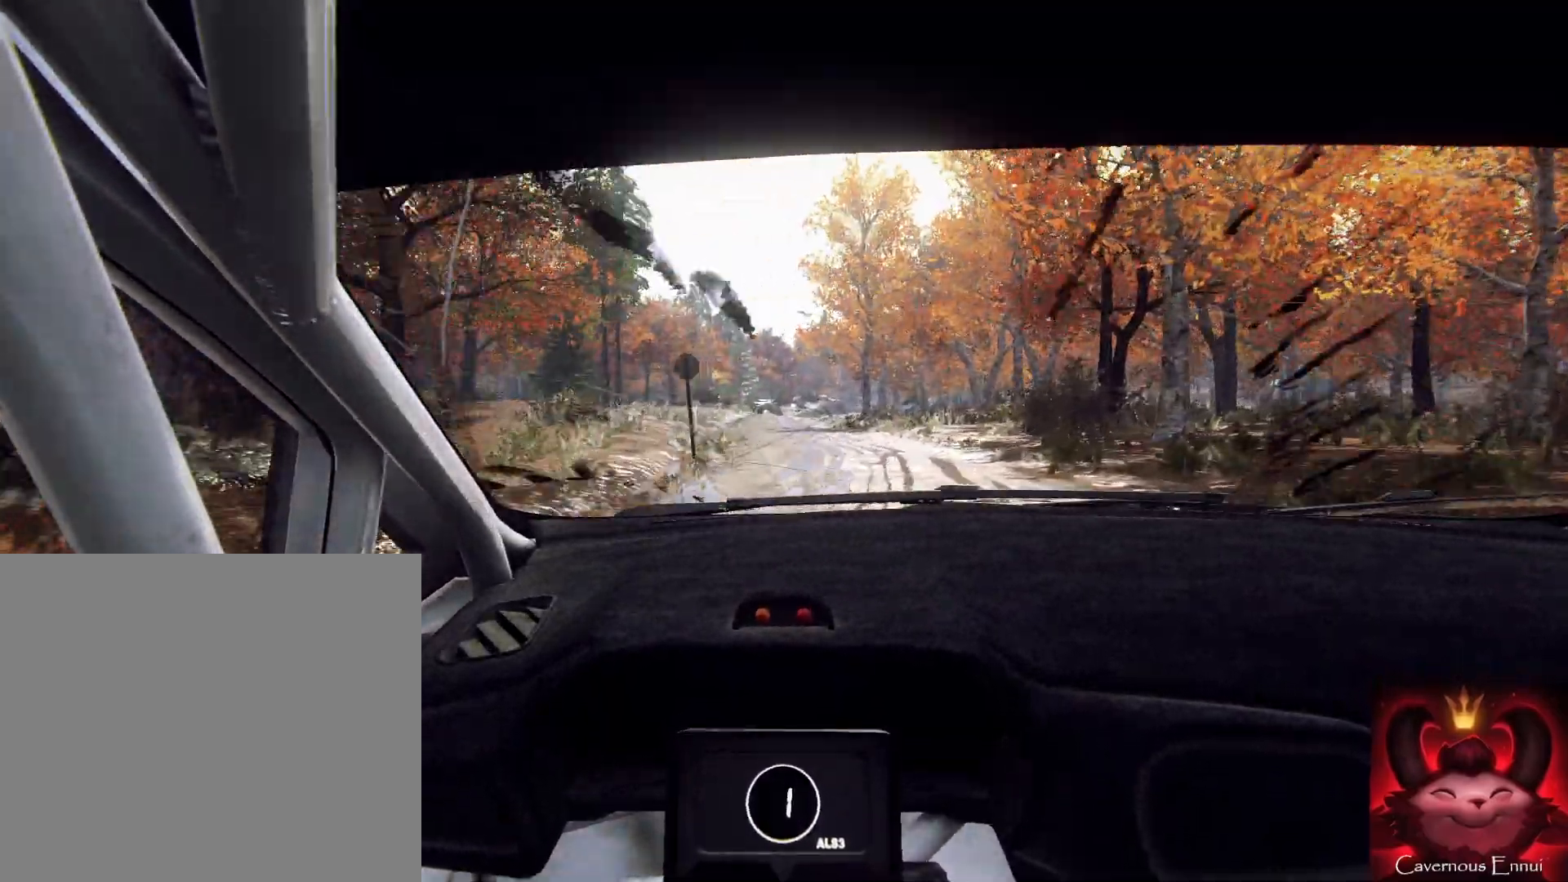
{"dt_ms": 500, "buttons": [], "left_stick": "right", "right_stick": "up", "button_events": []}
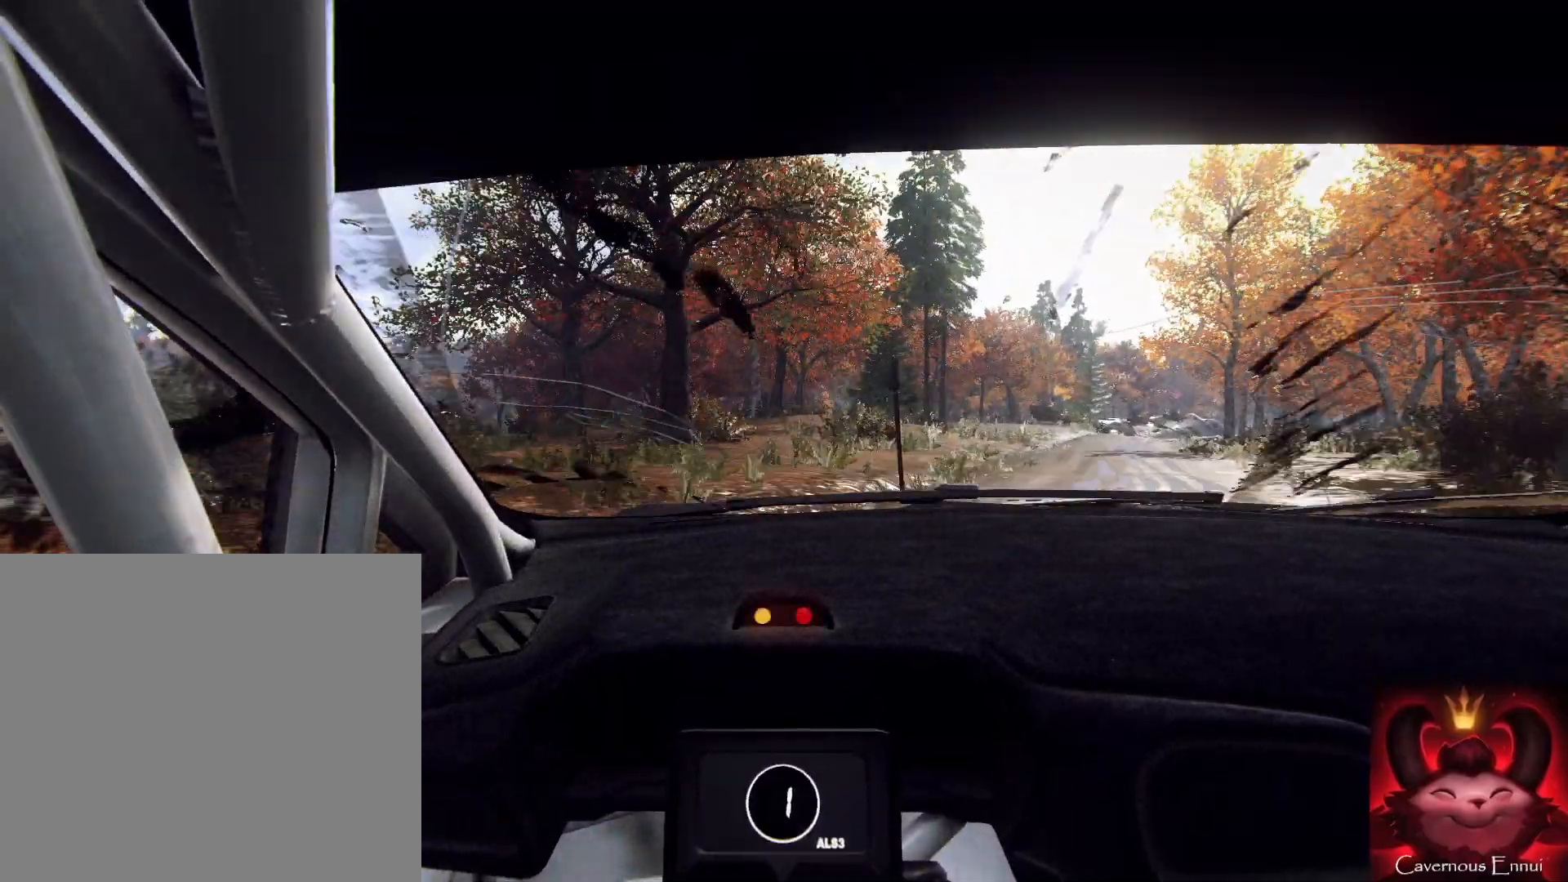
{"dt_ms": 500, "buttons": [], "left_stick": "right", "right_stick": "up", "button_events": [[33, "R1", "down"], [100, "R1", "up"]]}
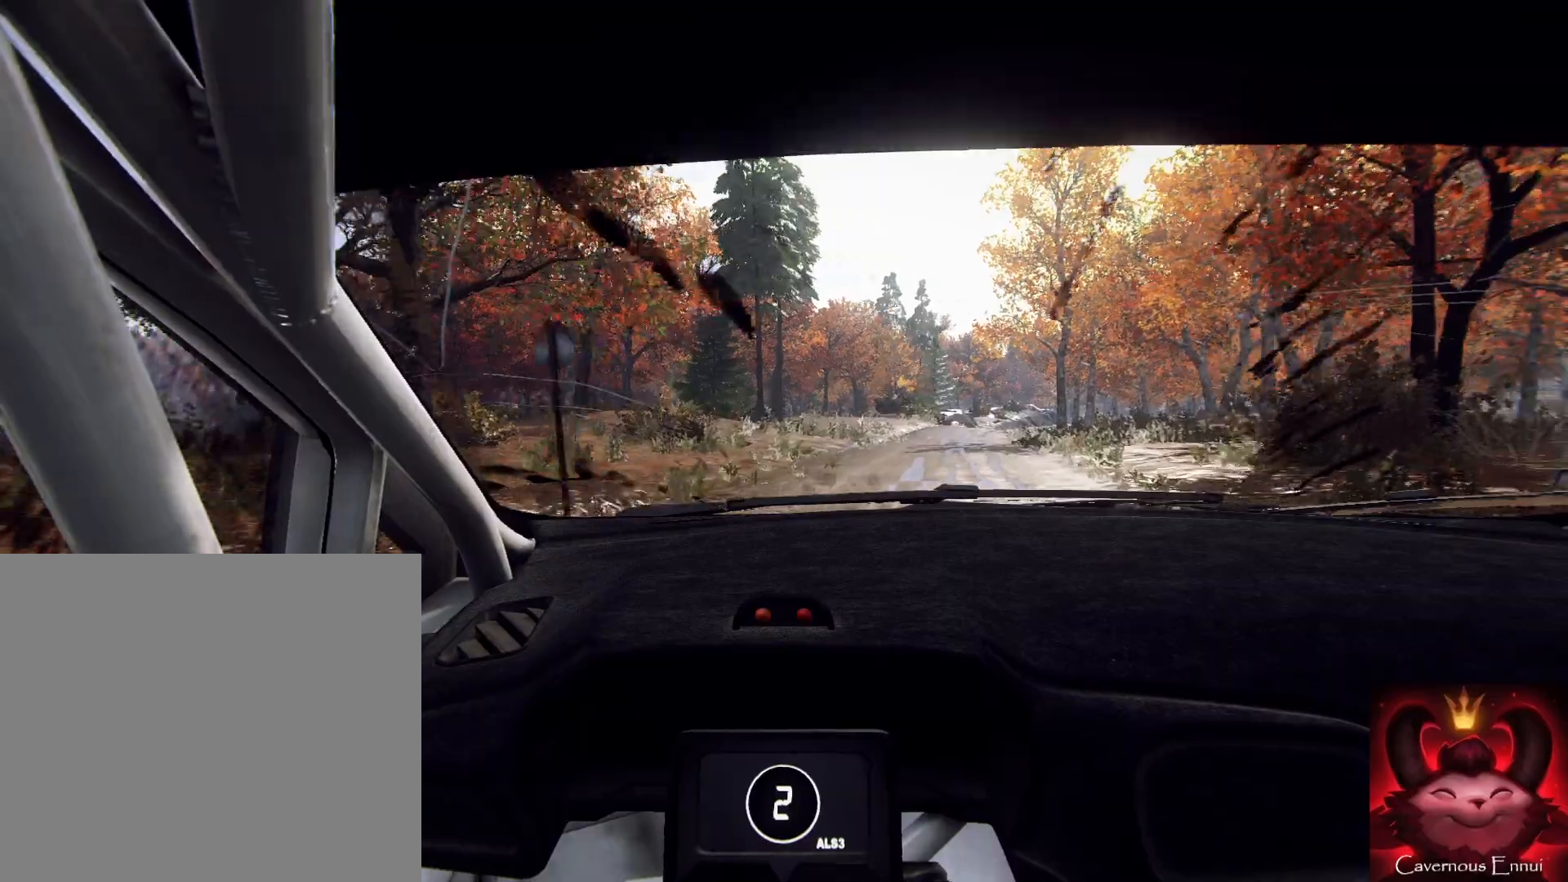
{"dt_ms": 500, "buttons": [], "left_stick": "left", "right_stick": "up", "button_events": []}
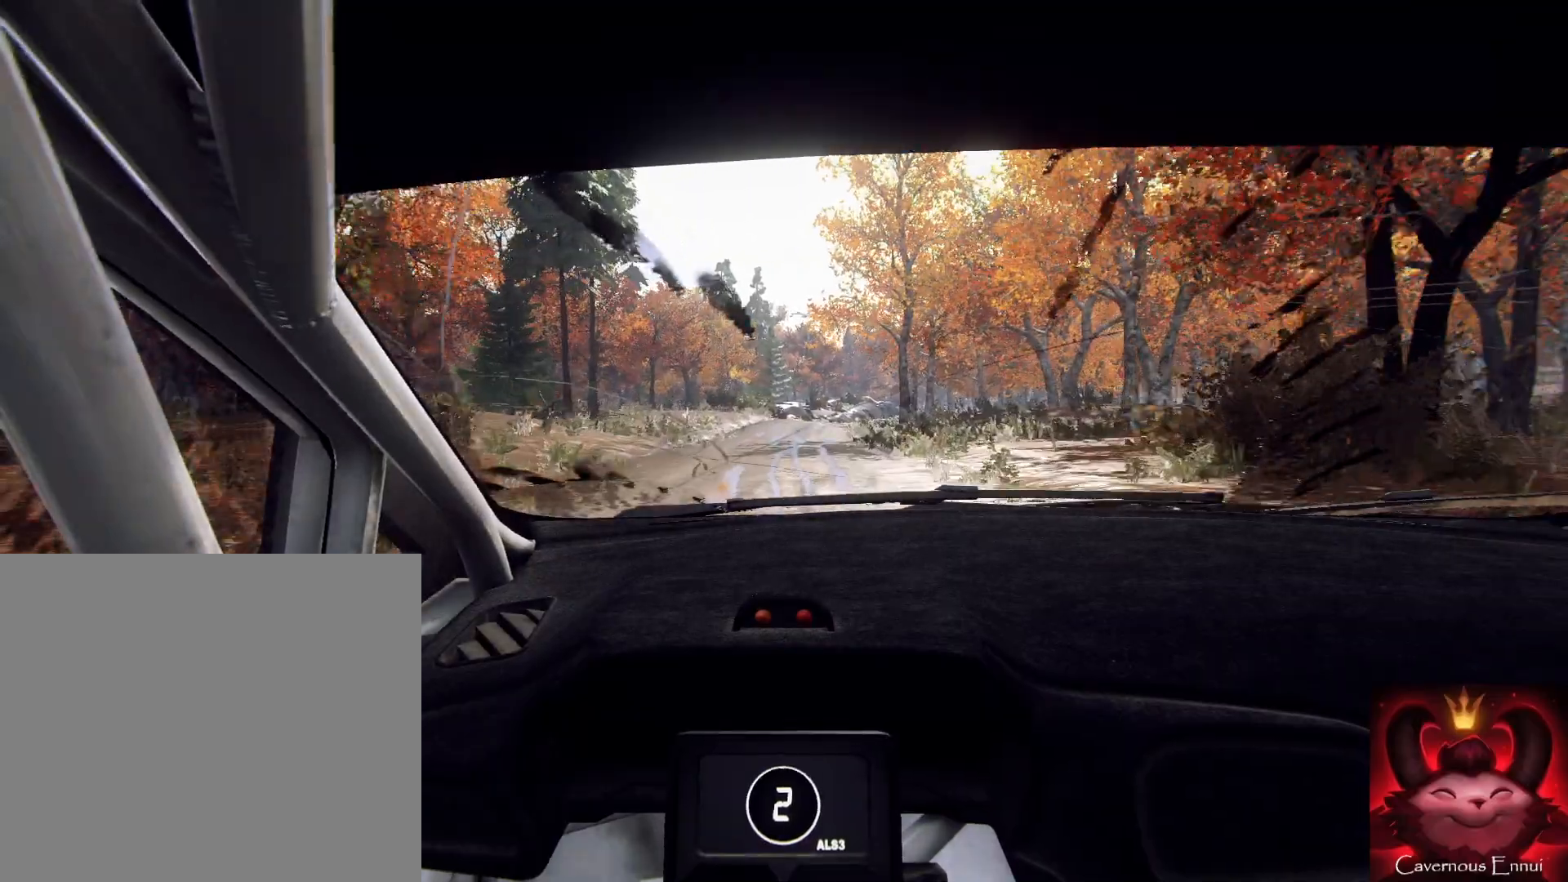
{"dt_ms": 500, "buttons": [], "left_stick": "right", "right_stick": "up", "button_events": [[200, "R1", "down"], [233, "R1", "up"]]}
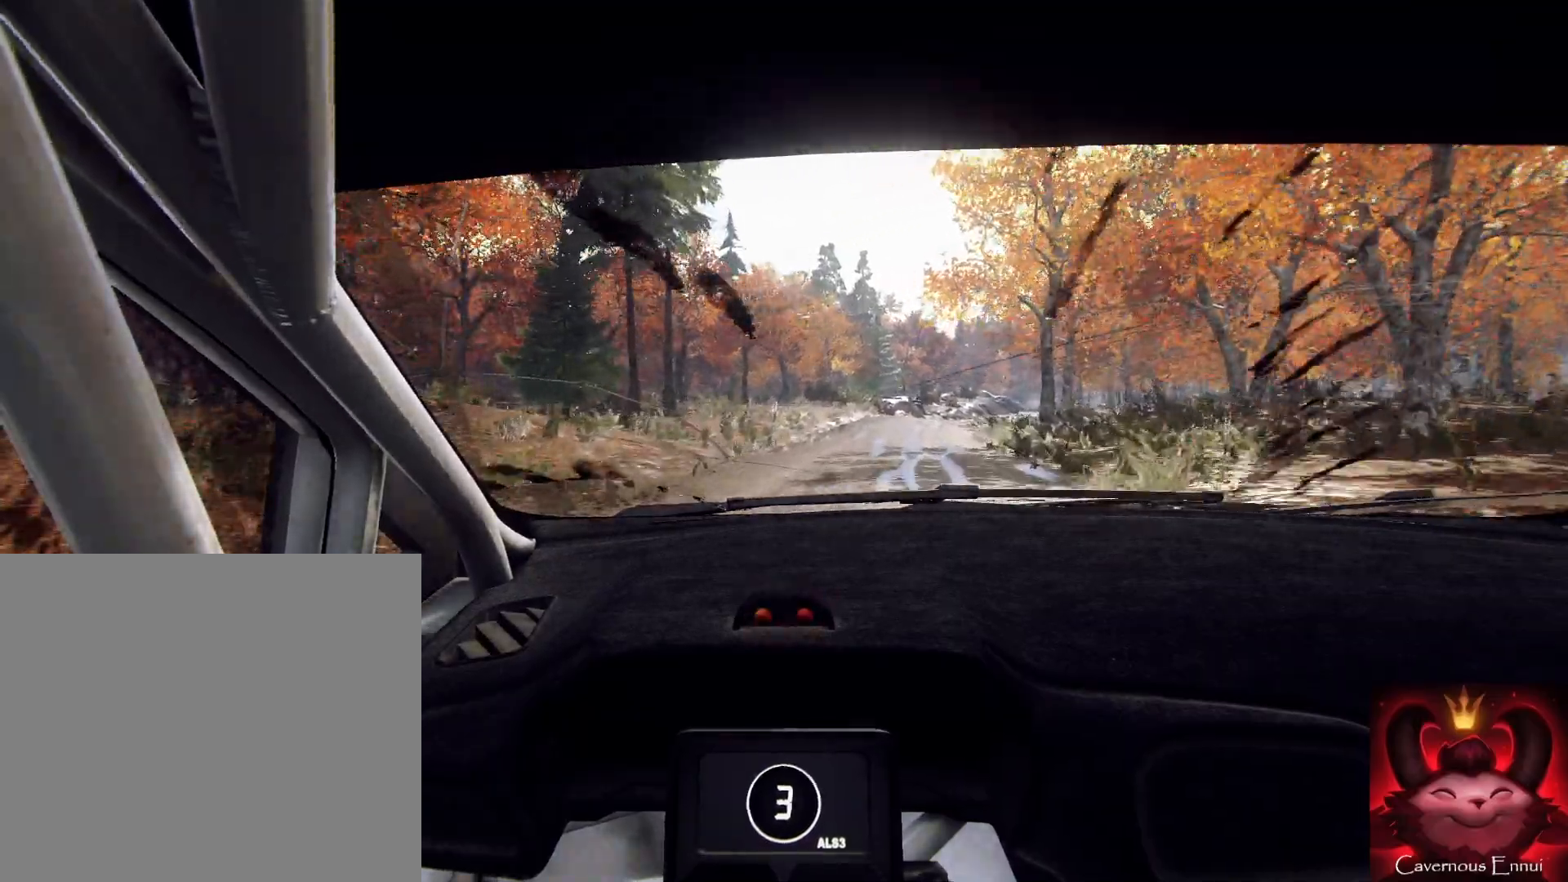
{"dt_ms": 500, "buttons": [], "left_stick": "right", "right_stick": "up", "button_events": []}
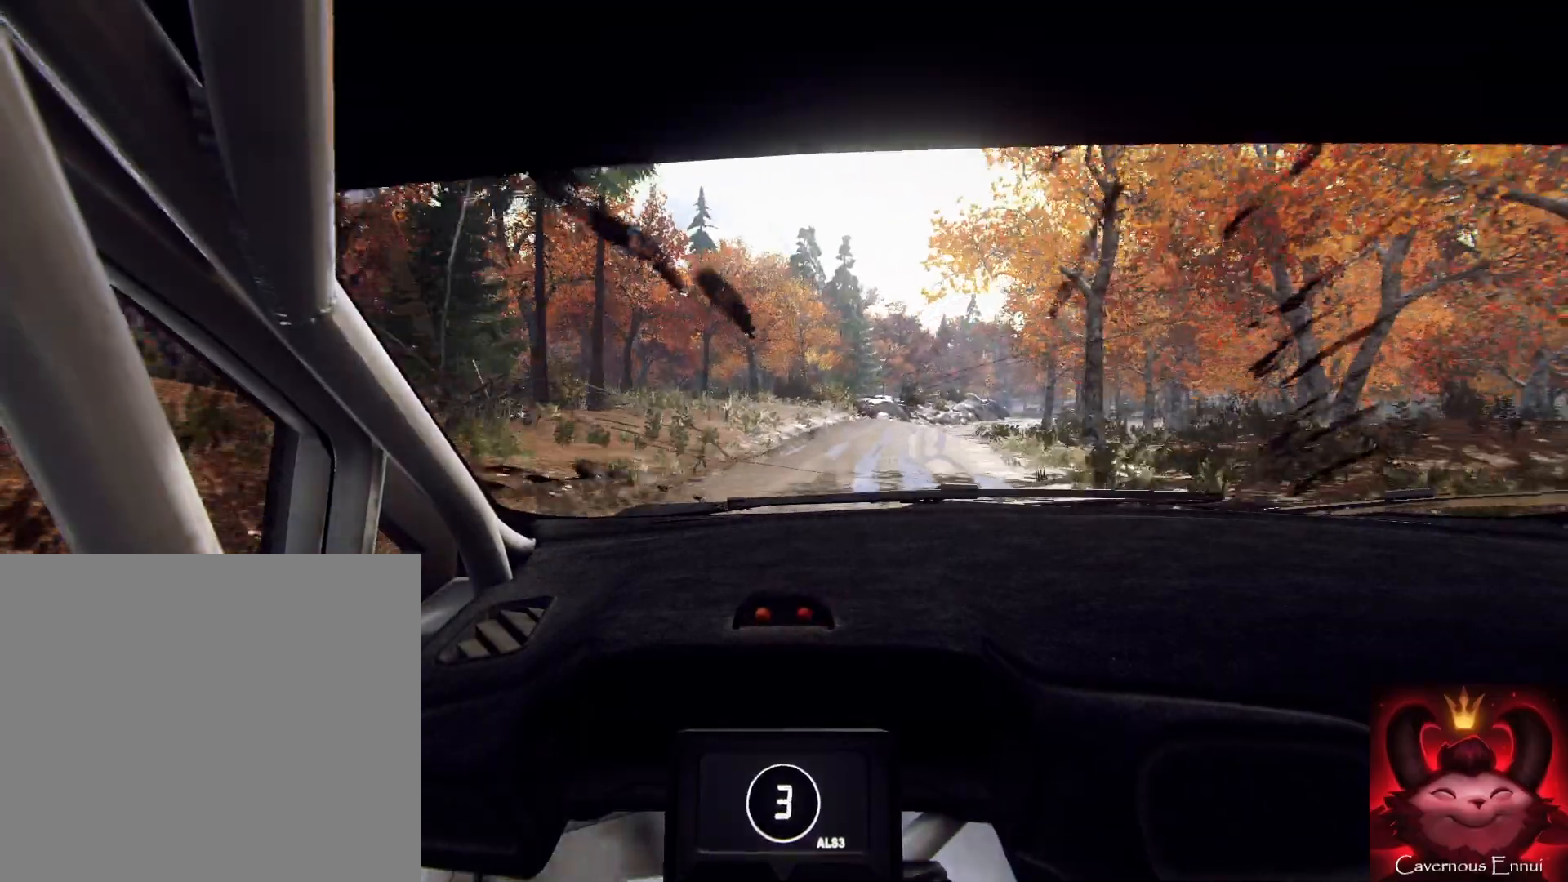
{"dt_ms": 500, "buttons": [], "left_stick": "center", "right_stick": "up", "button_events": []}
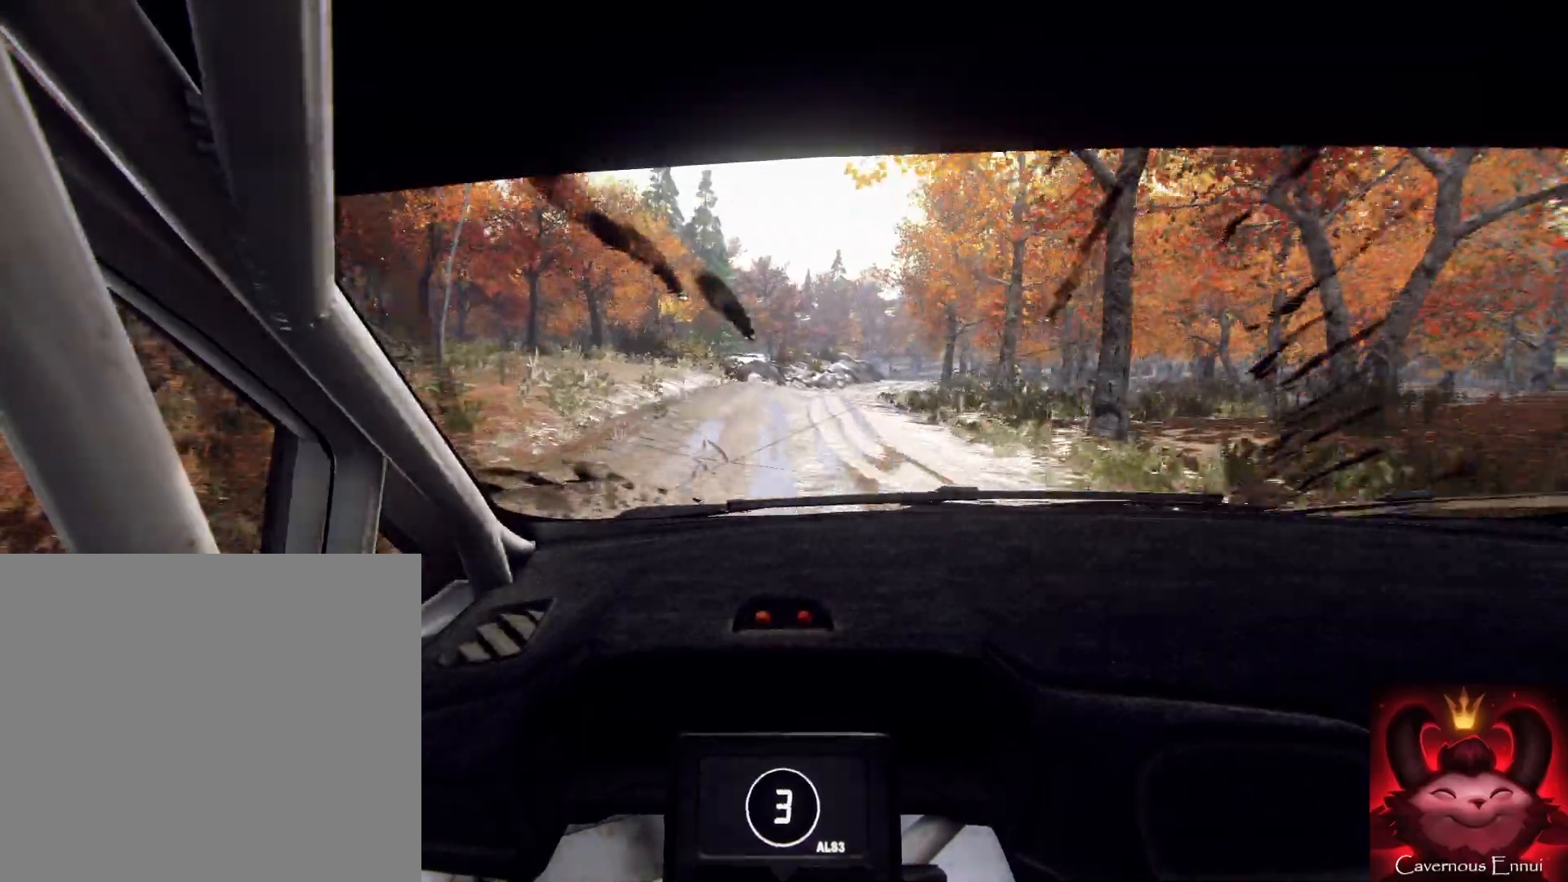
{"dt_ms": 1000, "buttons": [], "left_stick": "left", "right_stick": "up", "button_events": []}
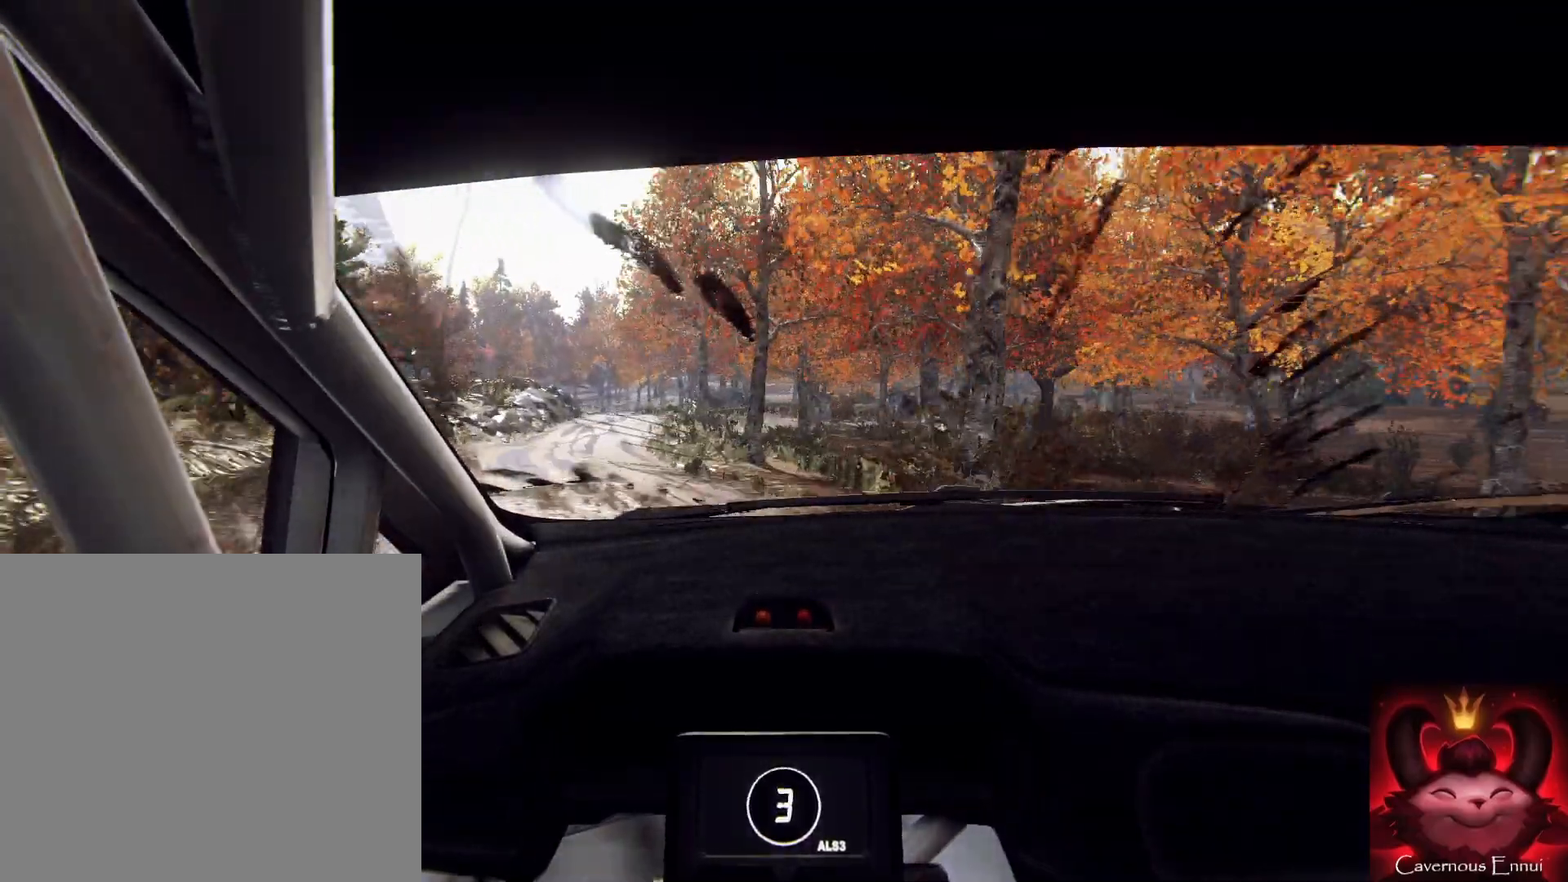
{"dt_ms": 500, "buttons": ["R1"], "left_stick": "center", "right_stick": "up", "button_events": [[500, "R1", "down"]]}
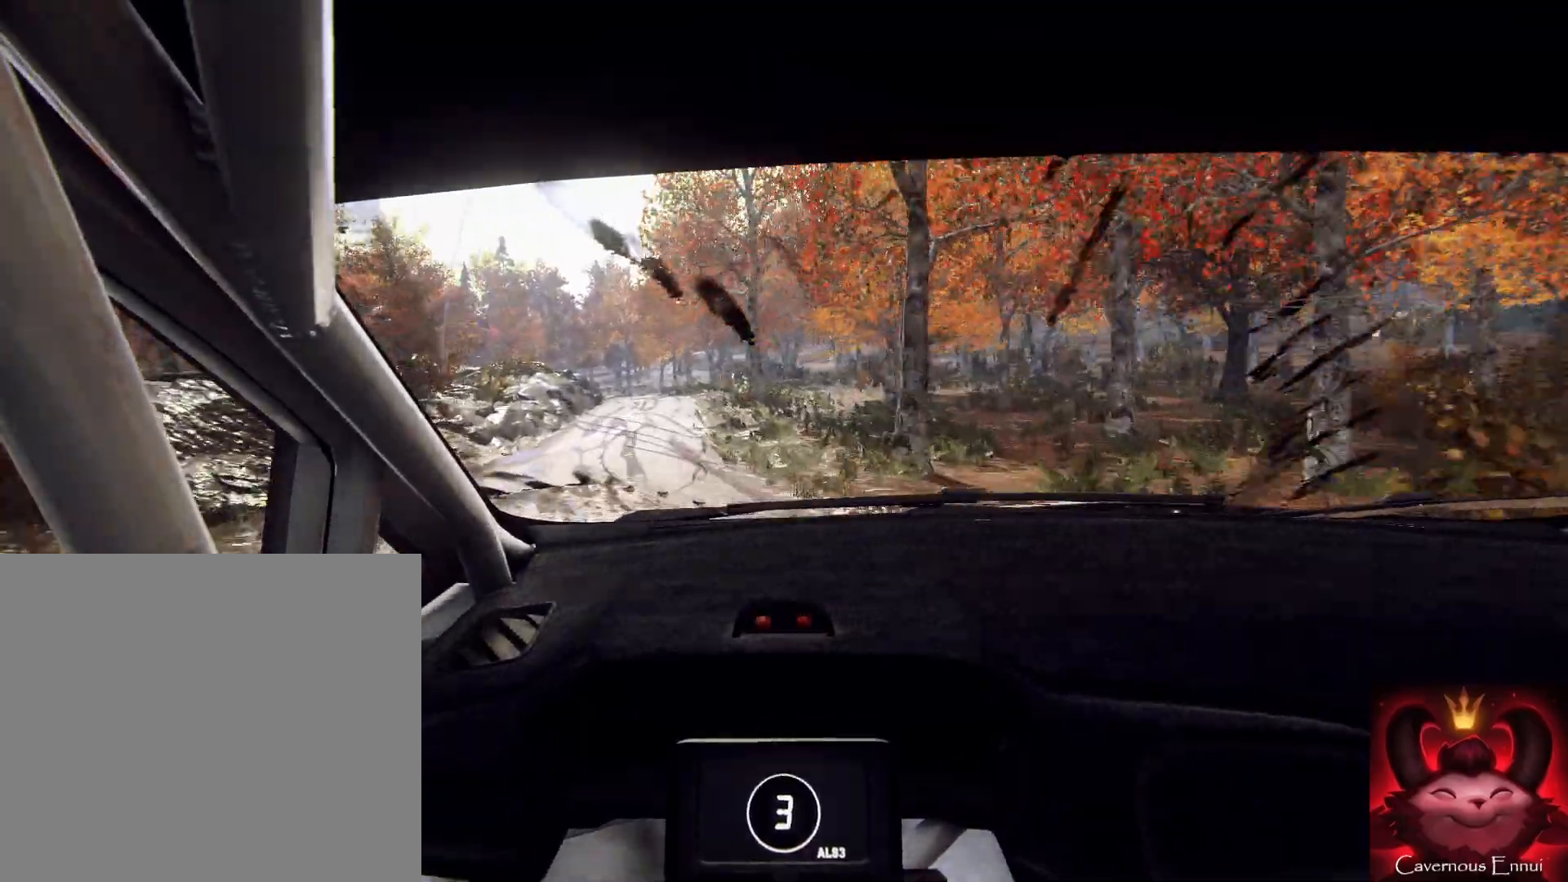
{"dt_ms": 500, "buttons": [], "left_stick": "center", "right_stick": "up", "button_events": [[33, "R1", "up"]]}
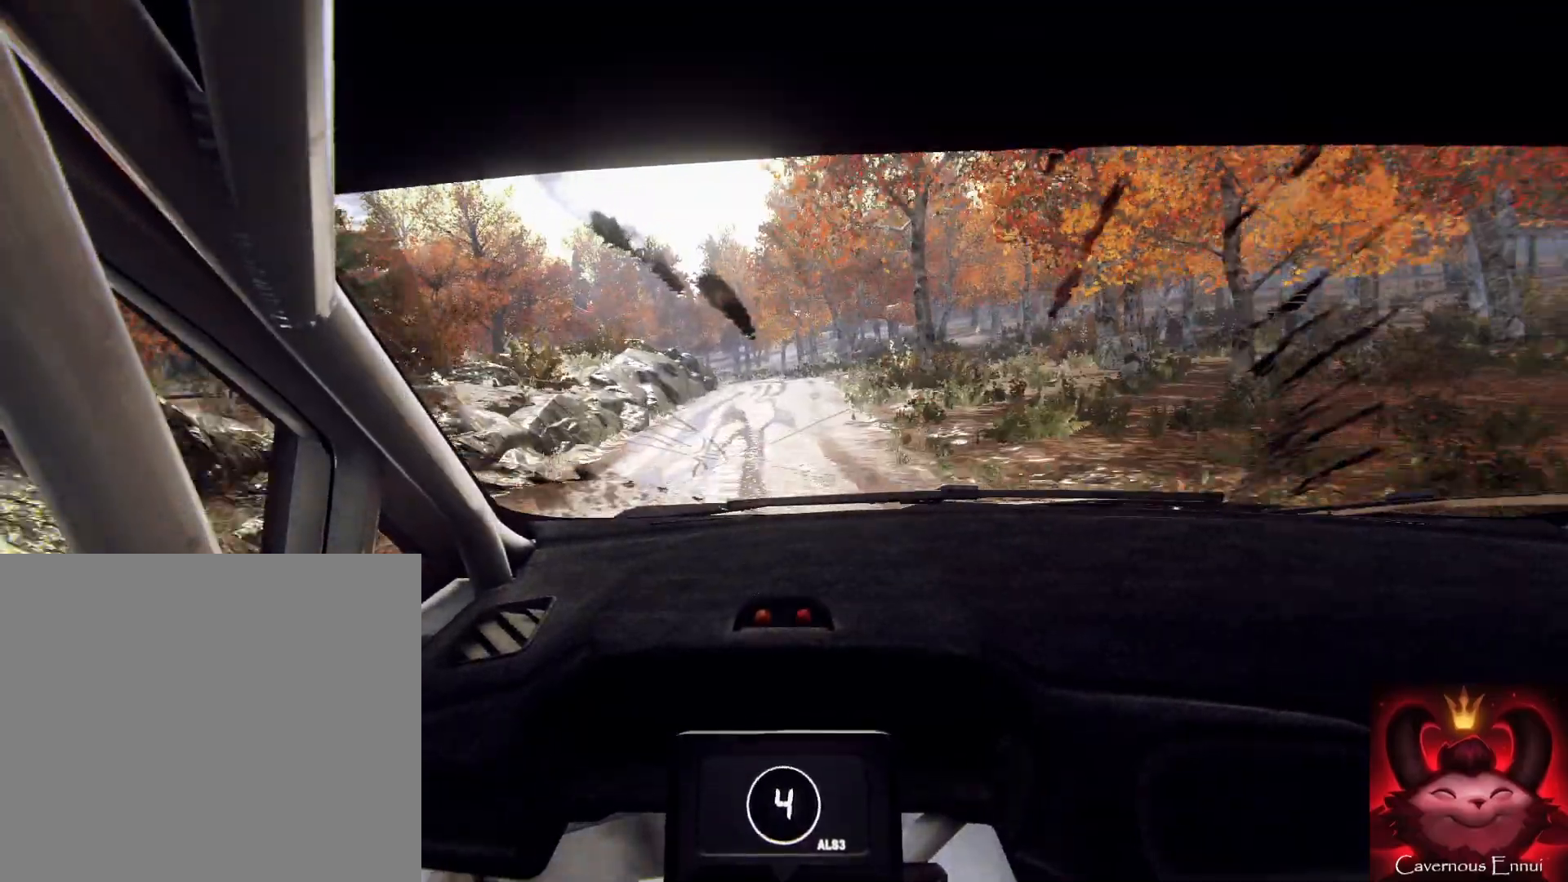
{"dt_ms": 1000, "buttons": [], "left_stick": "down", "right_stick": "center", "button_events": []}
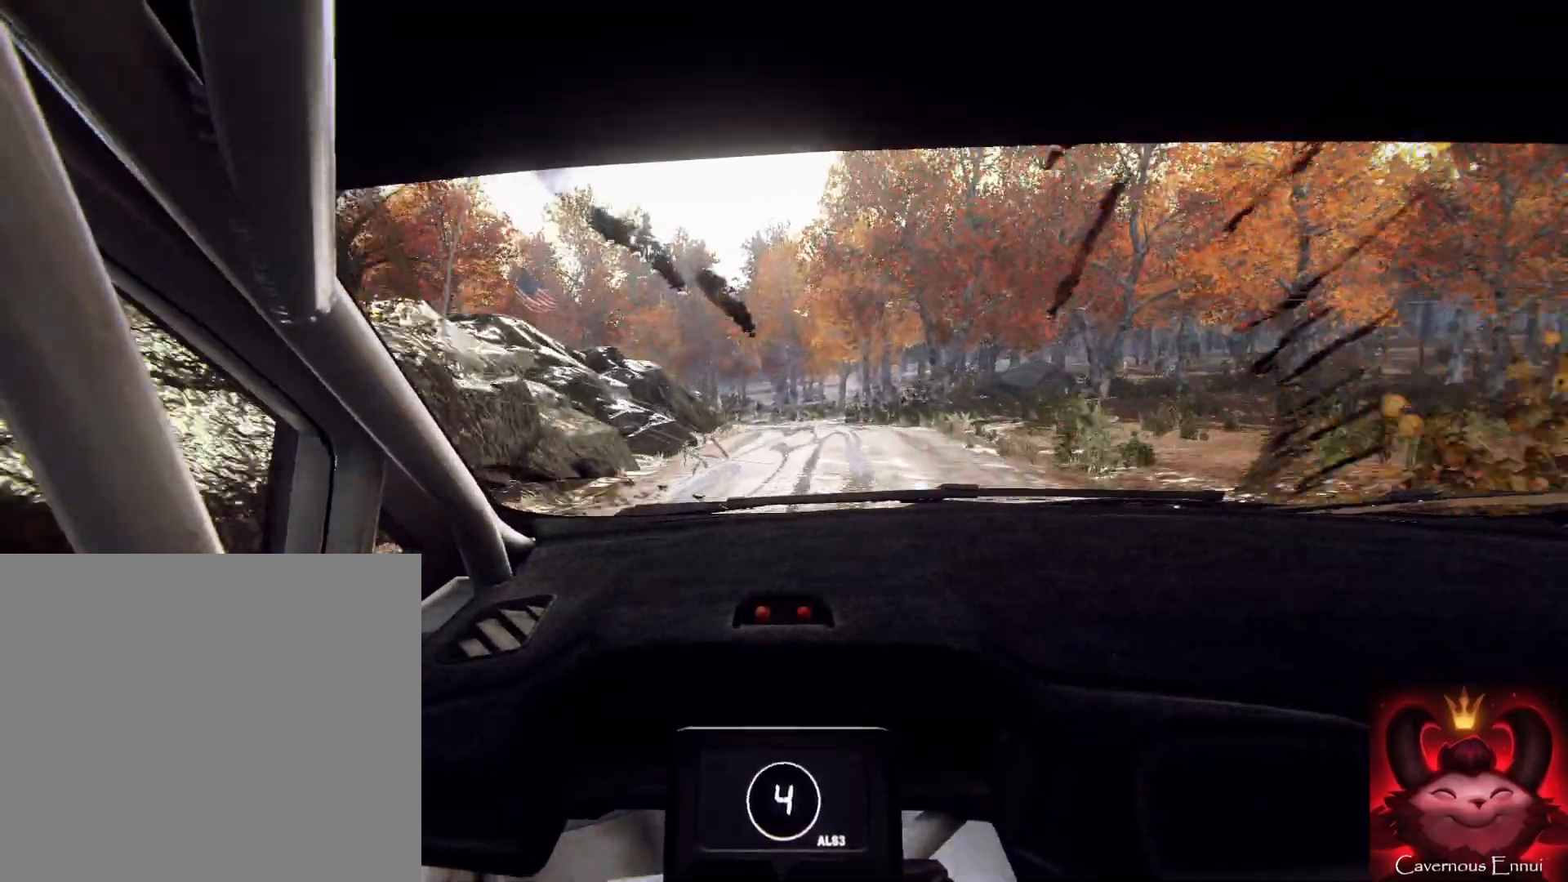
{"dt_ms": 500, "buttons": [], "left_stick": "down-left", "right_stick": "up", "button_events": []}
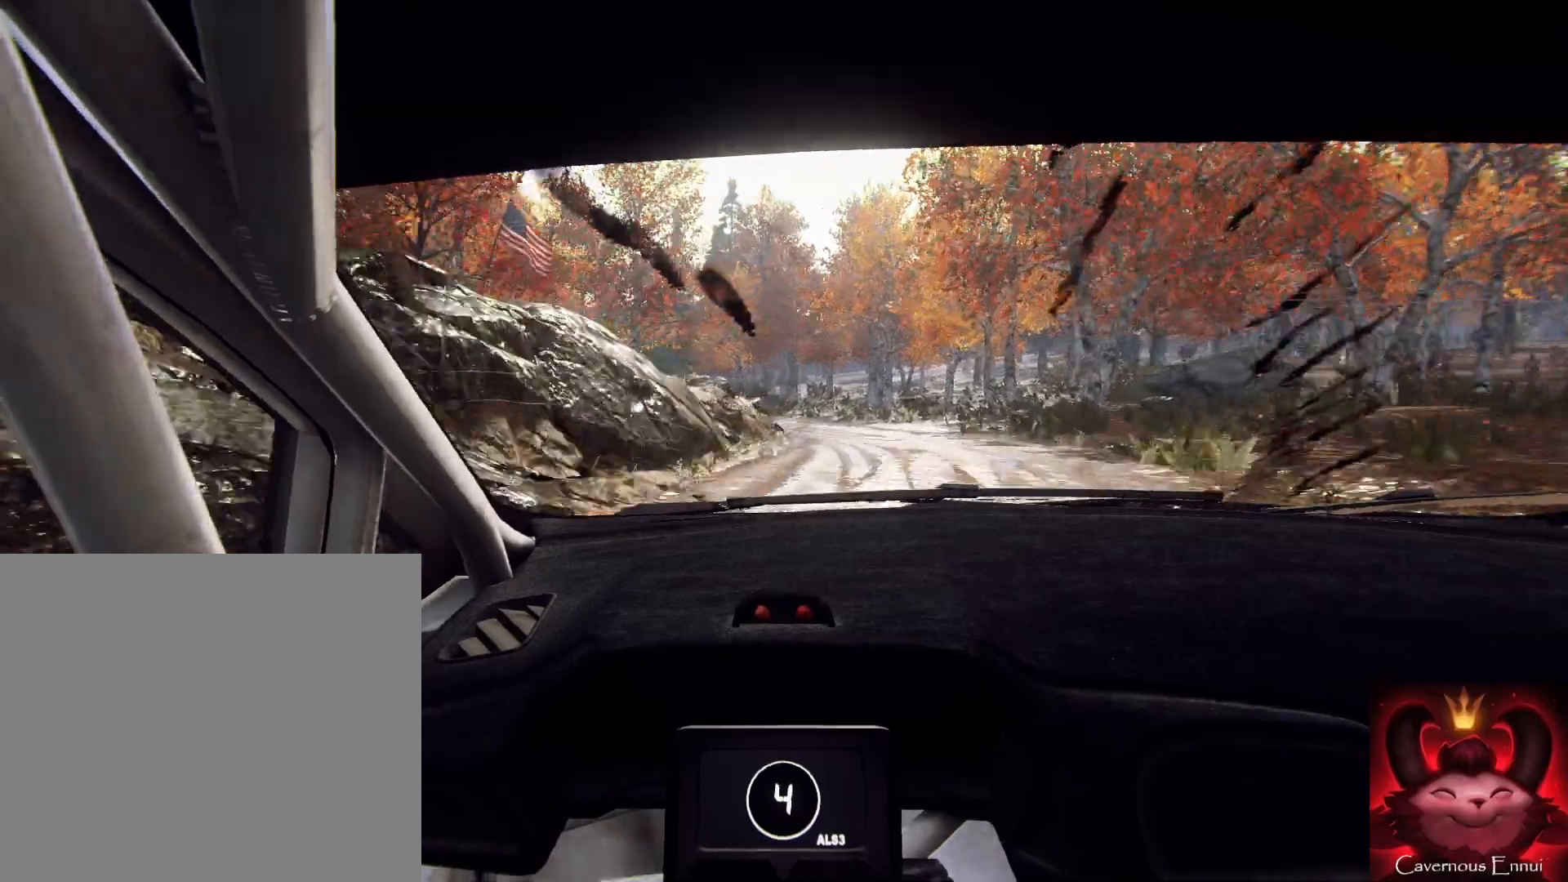
{"dt_ms": 500, "buttons": [], "left_stick": "right", "right_stick": "up", "button_events": []}
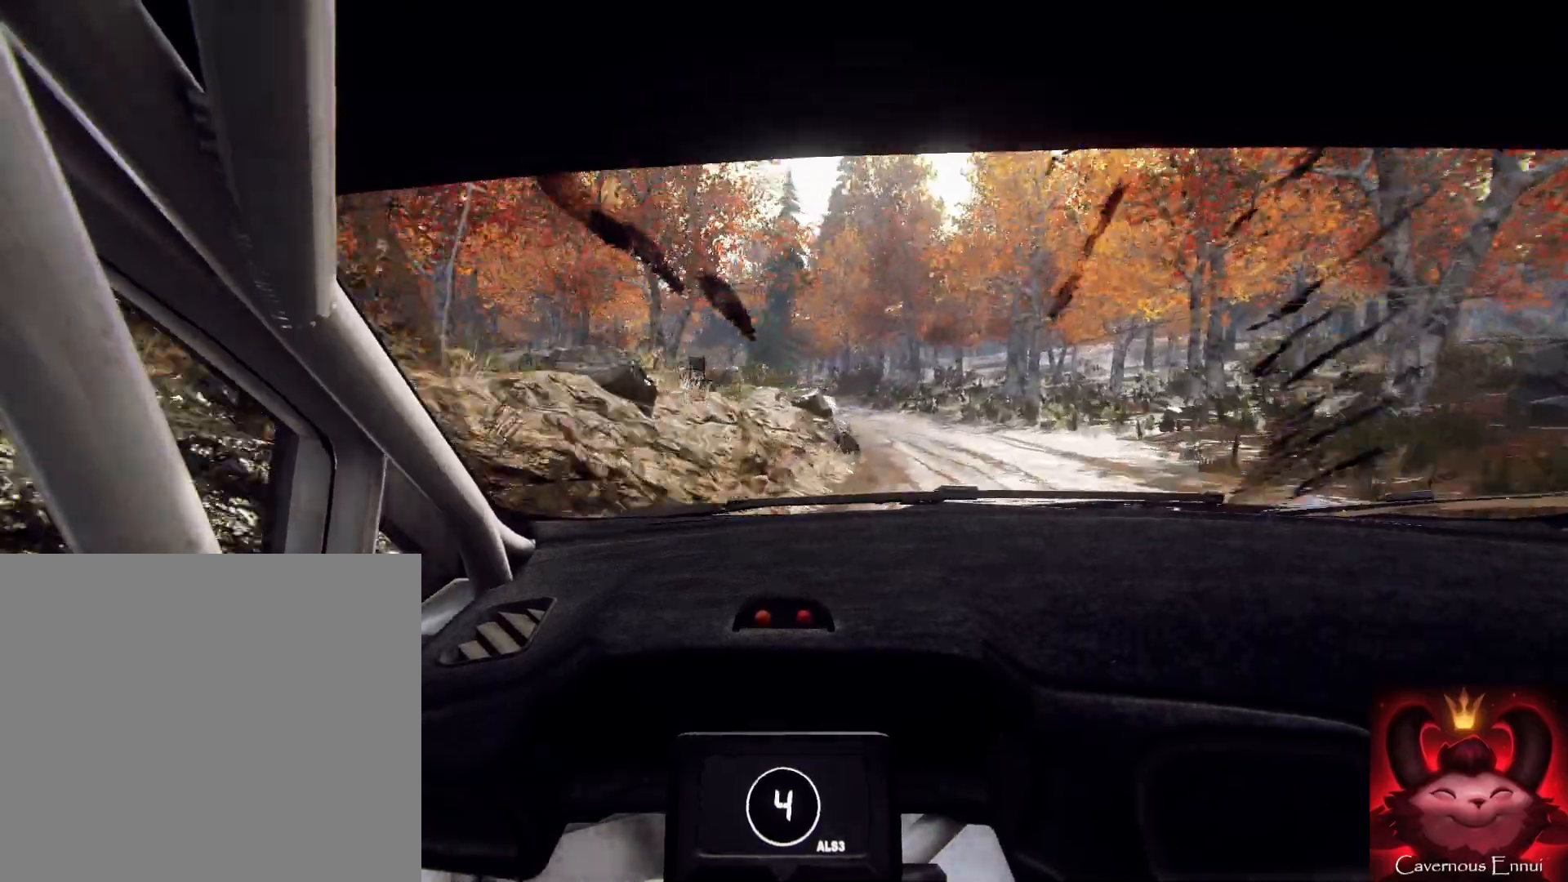
{"dt_ms": 500, "buttons": [], "left_stick": "left", "right_stick": "up", "button_events": []}
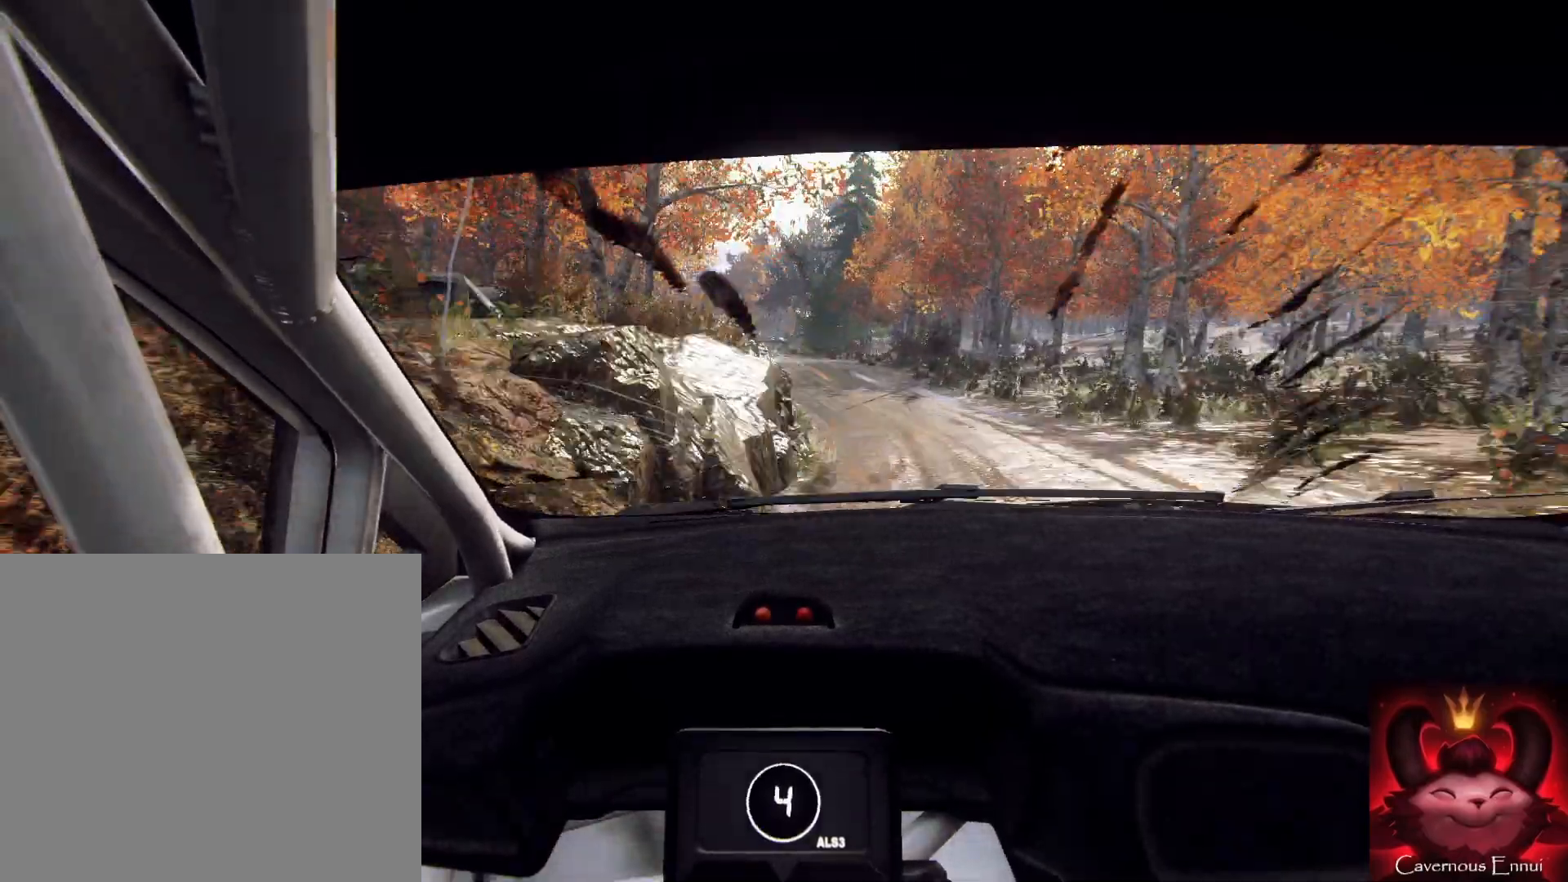
{"dt_ms": 500, "buttons": [], "left_stick": "center", "right_stick": "up", "button_events": []}
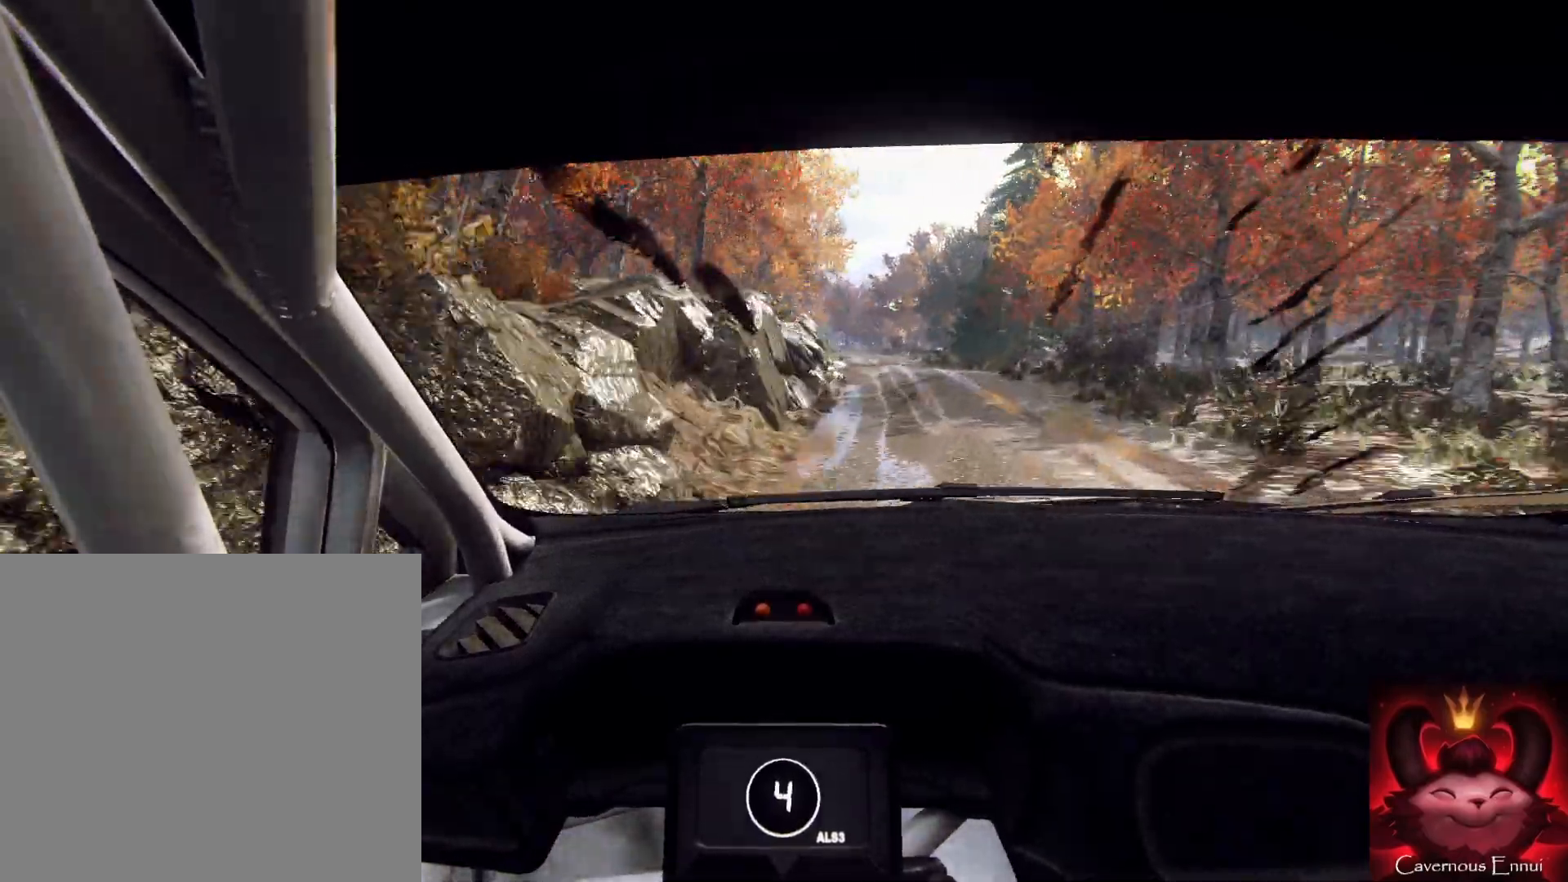
{"dt_ms": 500, "buttons": [], "left_stick": "center", "right_stick": "up", "button_events": []}
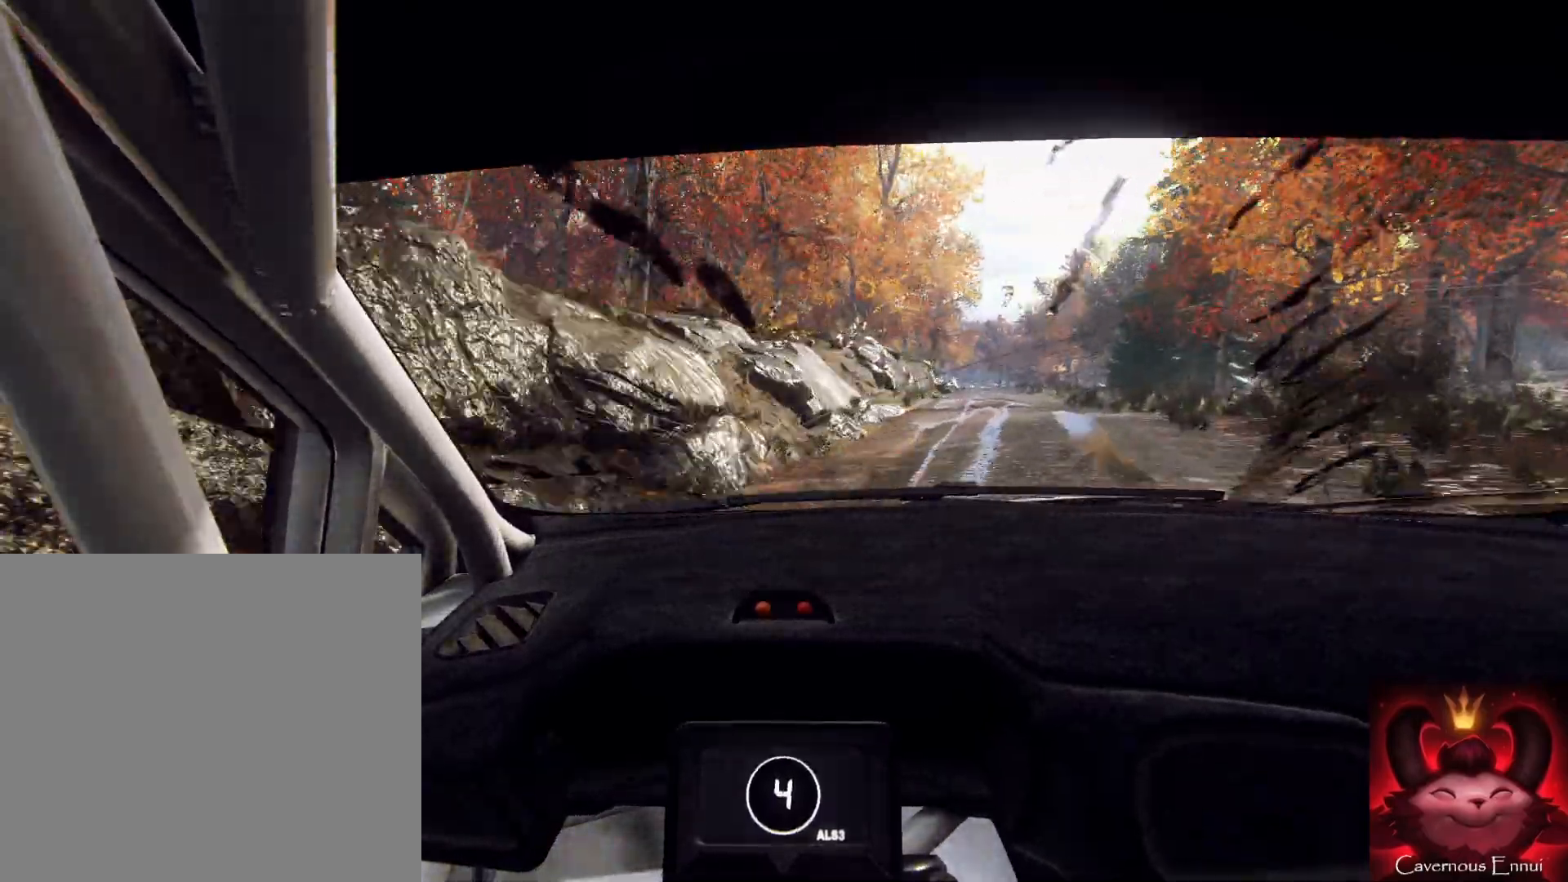
{"dt_ms": 500, "buttons": [], "left_stick": "right", "right_stick": "up", "button_events": []}